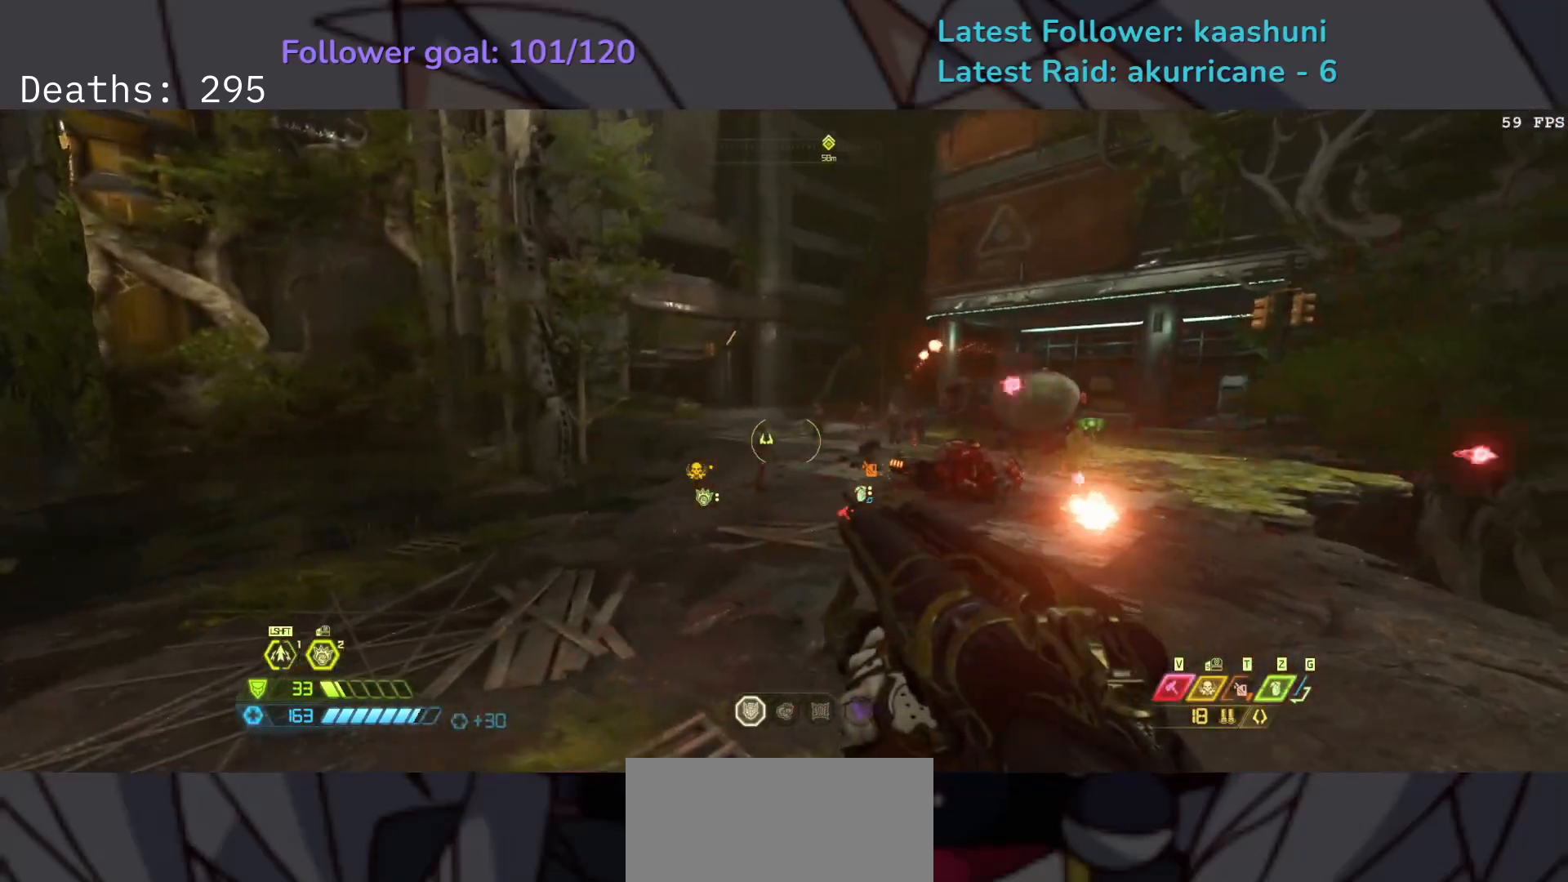
Gameplay with keyboard and mouse; each line is a JSON object with the keys and mouse buttons held at the frame after it. "events" lists presses ("down") and releases ("up") of "1", "2", "3", "4", "5", "a", "ctrl", "d", "e", "f", "g", "q", "r", "s", "shift", "space", "t", "tab", "v", "w", "z", "mouse_left", "mouse_wheel", "mouse_right", "mouse_mb4" and "mouse_mb5" between this image and that frame as [ms after this image, input, new state], when the widget could be followed in between. "mouse_left", "mouse_wheel", "mouse_right", "mouse_mb4", "mouse_mb5" = the "left", "wheel", "right", "mb4", "mb5" buttons of the "mouse" list. No other keys are recorded. "wheel" means that the mouse wheel is clicked or scrolled. Mouse movement is not recorded.
{"keys": ["e"], "mouse": [], "events": [[100, "e", "down"], [183, "mouse_right", "down"], [317, "mouse_right", "up"], [367, "s", "up"]]}
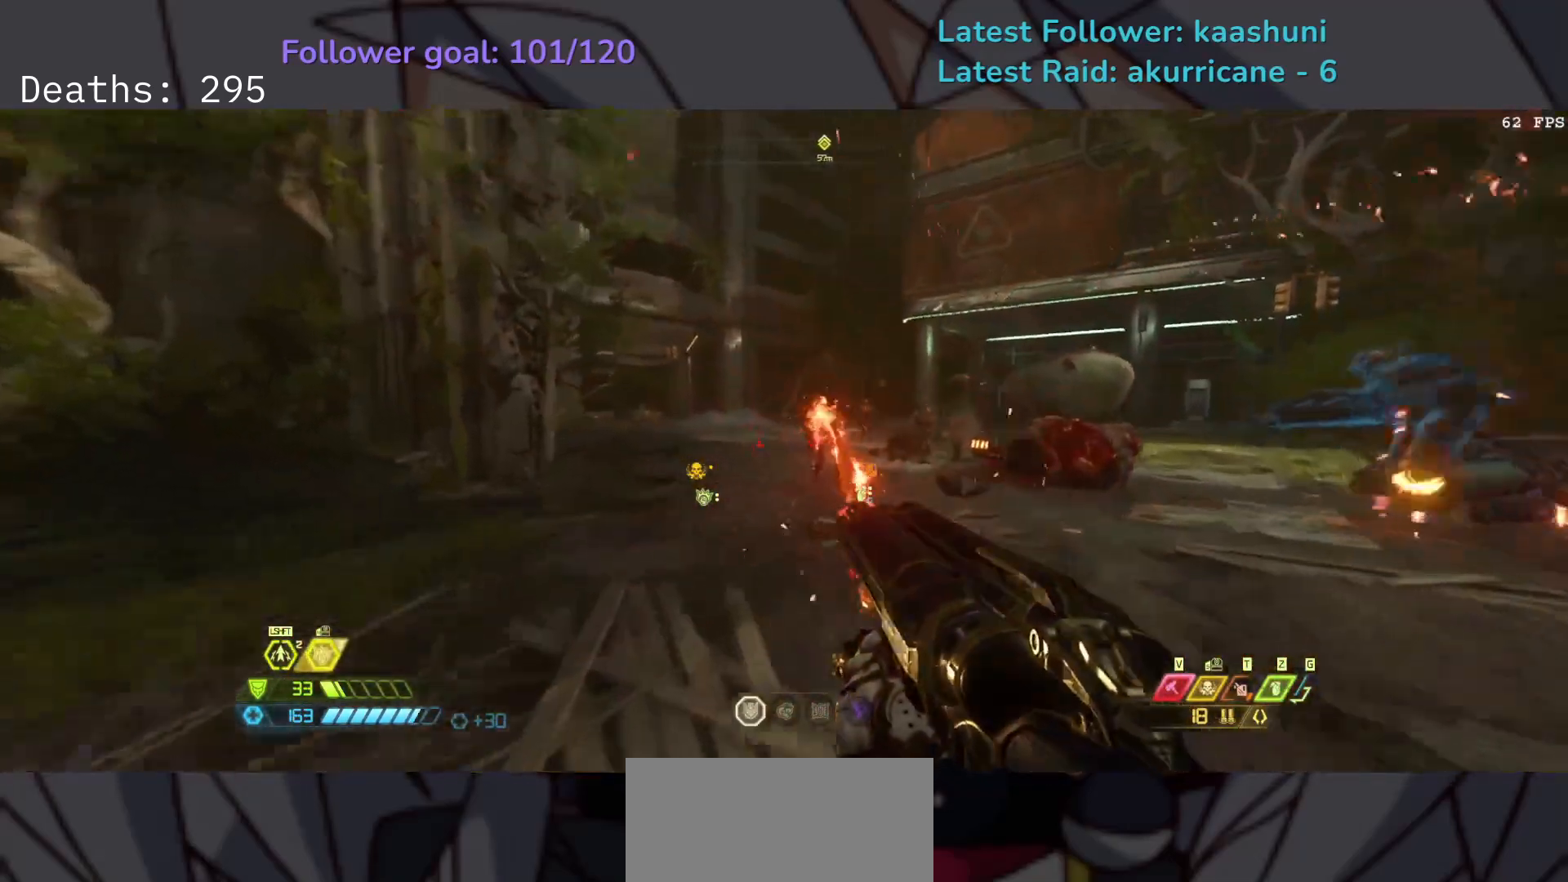
{"keys": ["e", "s", "space"], "mouse": [], "events": [[217, "s", "down"], [267, "mouse_left", "down"], [400, "mouse_left", "up"], [400, "space", "down"]]}
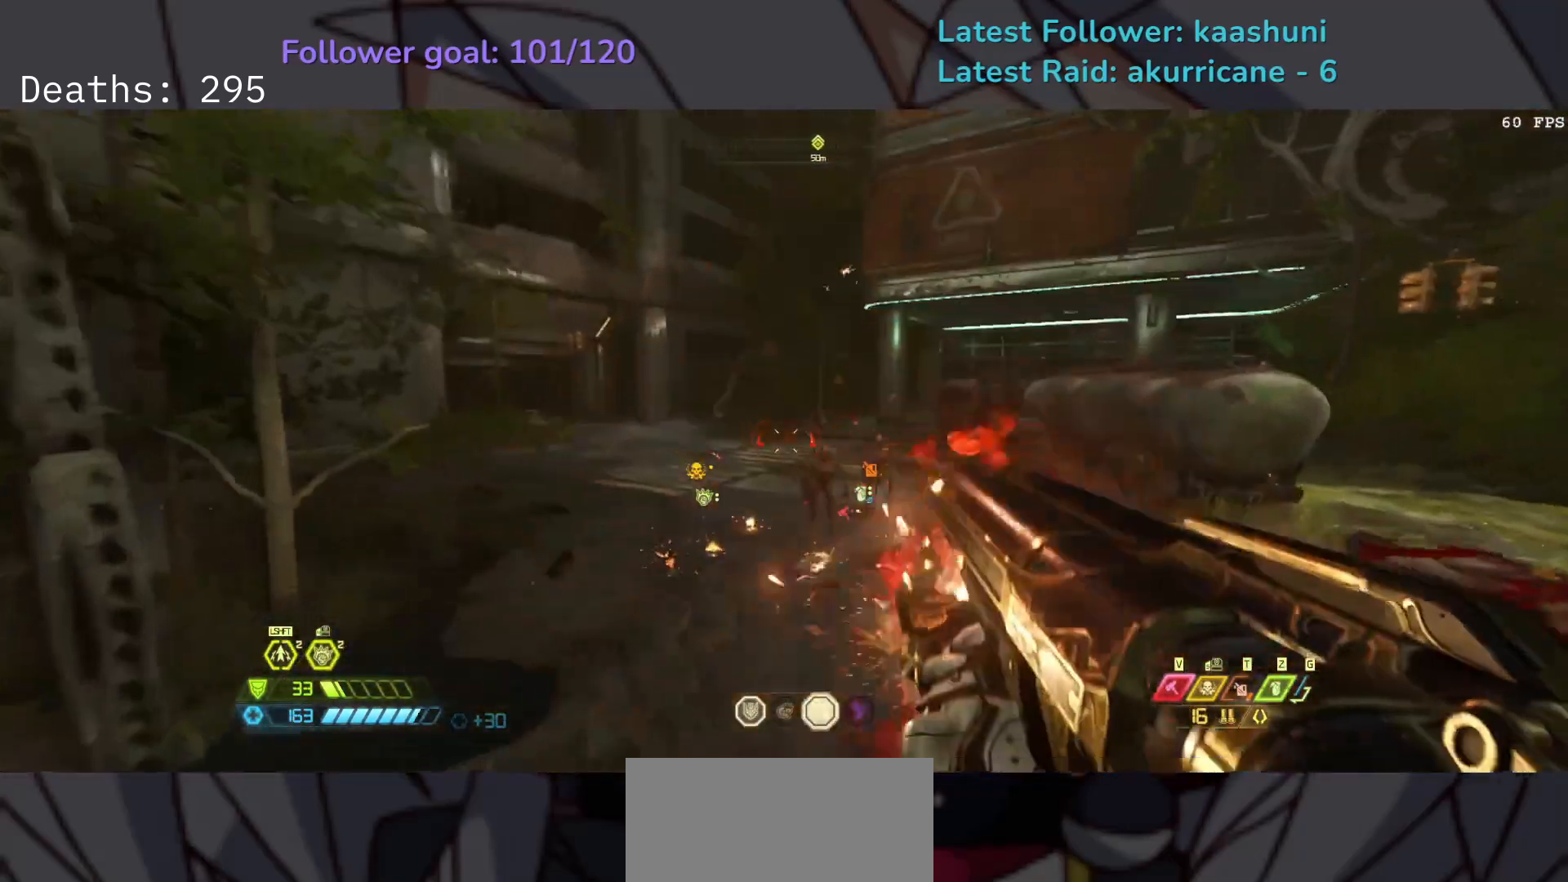
{"keys": ["e"], "mouse": [], "events": [[50, "space", "up"], [200, "s", "up"], [200, "v", "down"], [367, "v", "up"]]}
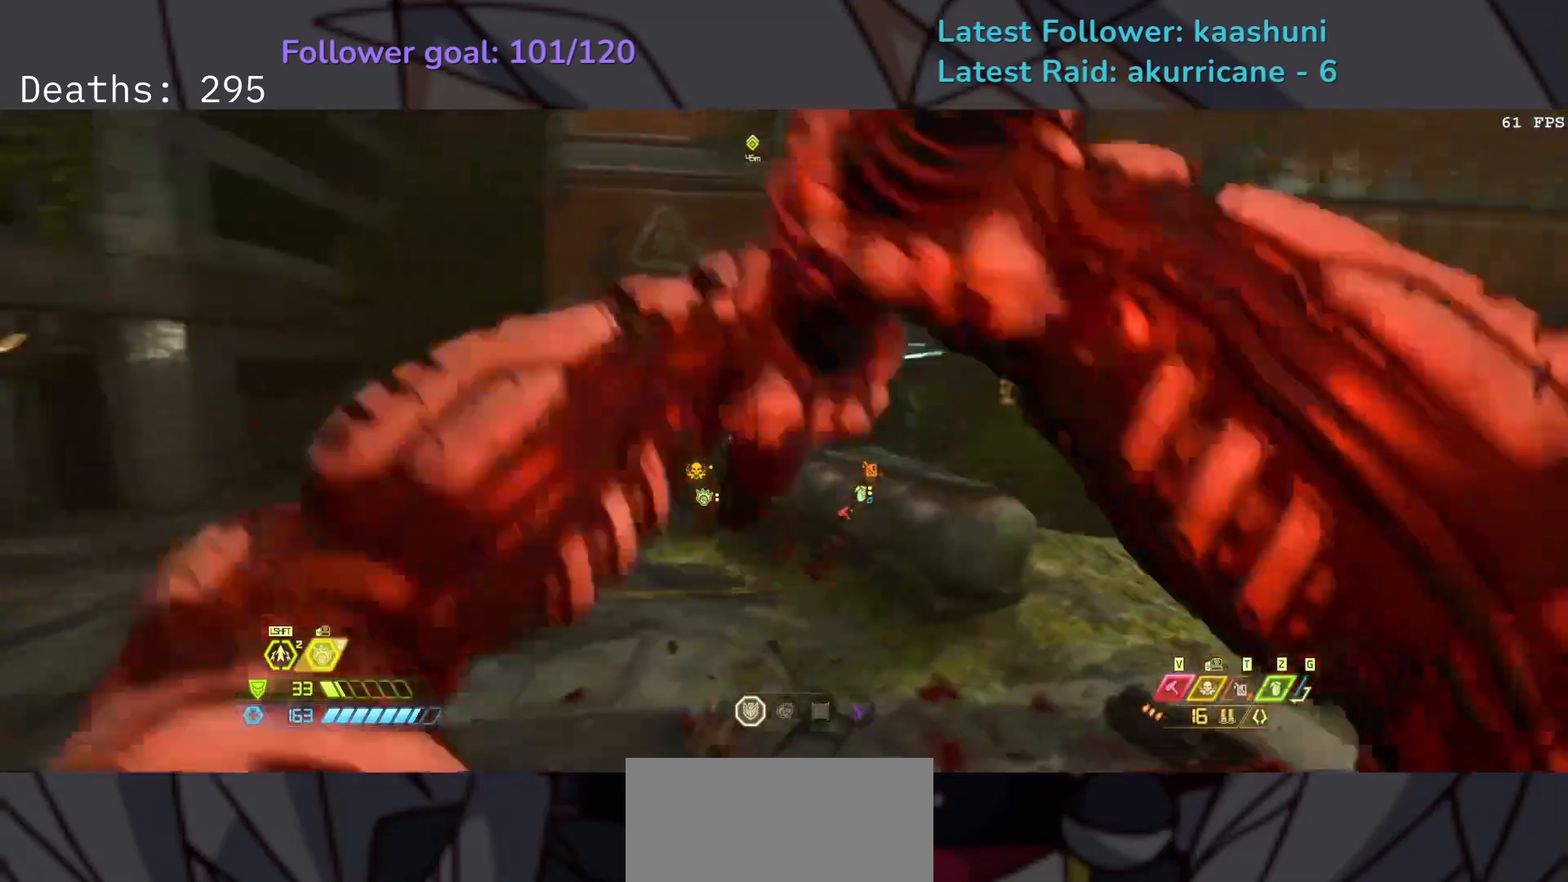
{"keys": ["e"], "mouse": [], "events": []}
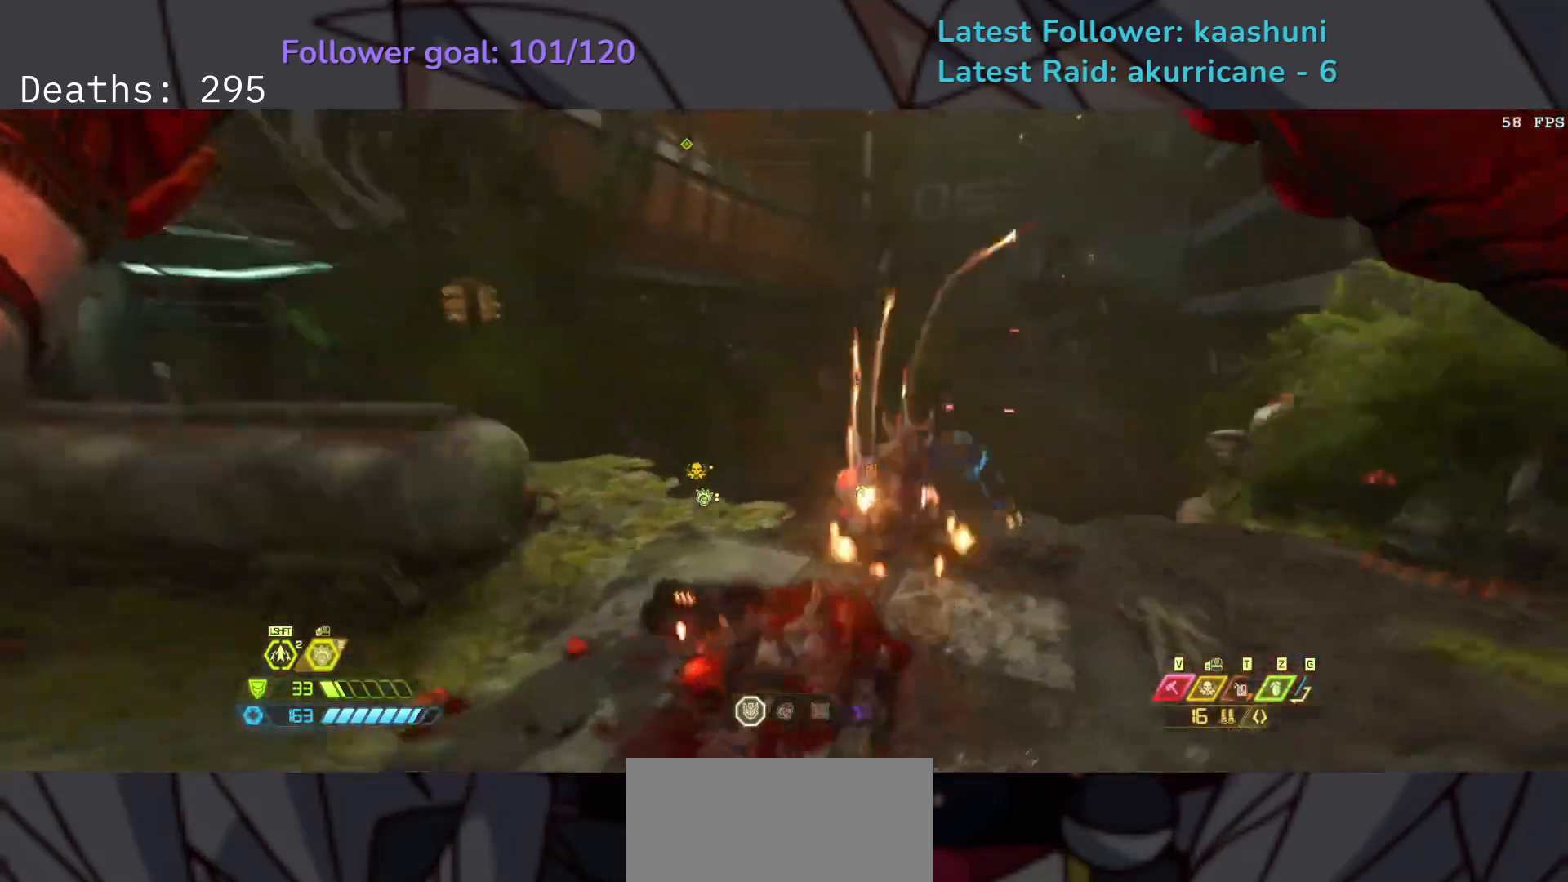
{"keys": ["e", "shift"], "mouse": [], "events": [[33, "e", "up"], [100, "d", "down"], [217, "f", "down"], [267, "d", "up"], [350, "e", "down"], [433, "f", "up"], [467, "shift", "down"]]}
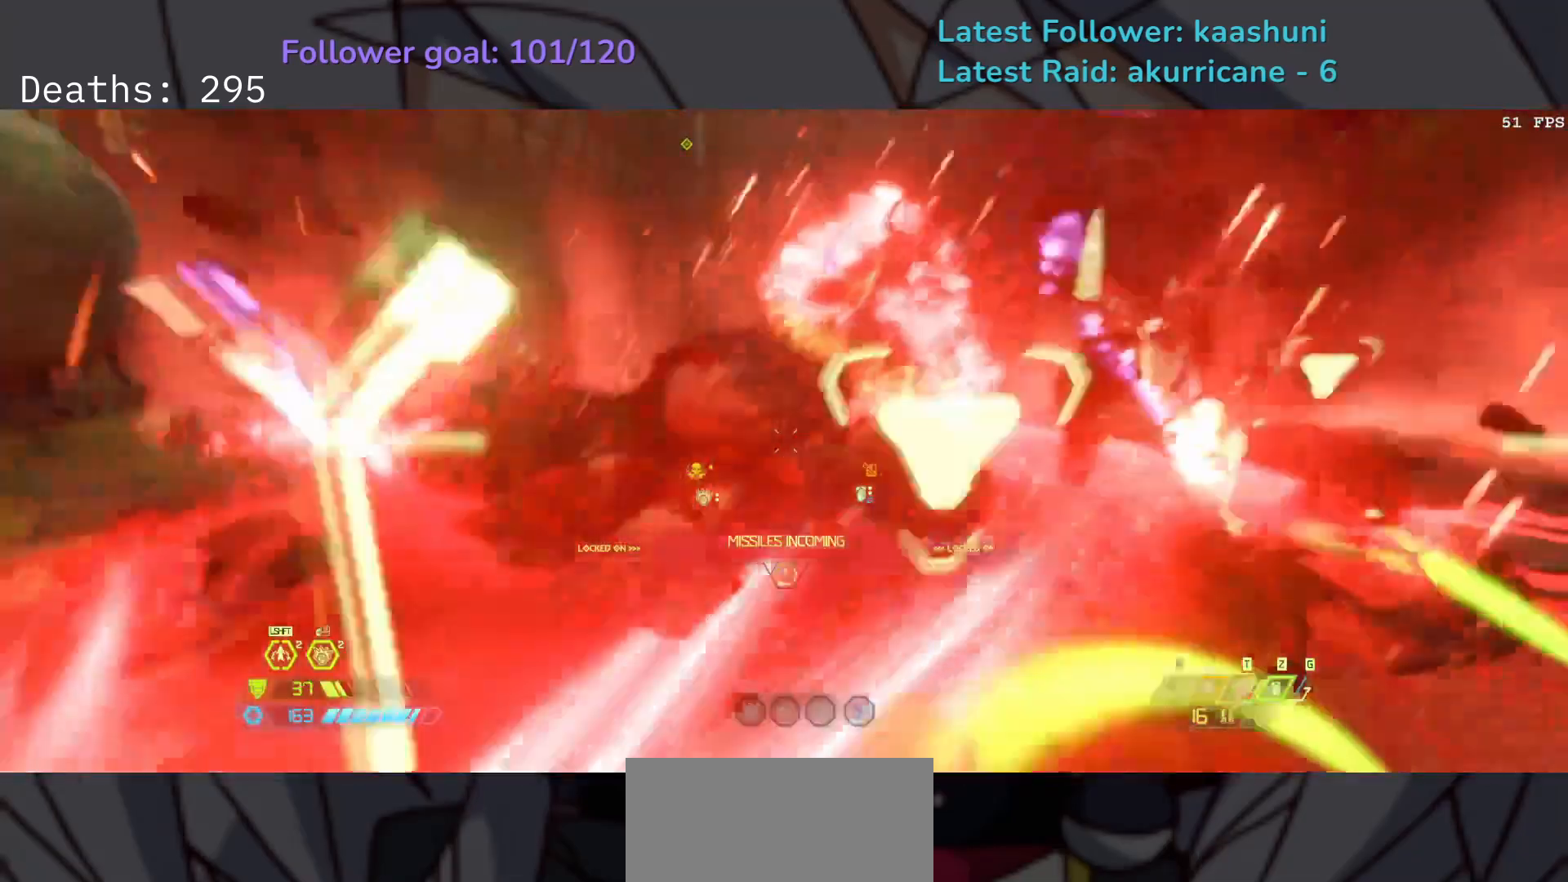
{"keys": ["f"], "mouse": [], "events": [[133, "shift", "up"], [283, "mouse_mb4", "down"], [383, "f", "down"], [433, "e", "up"], [450, "mouse_mb4", "up"]]}
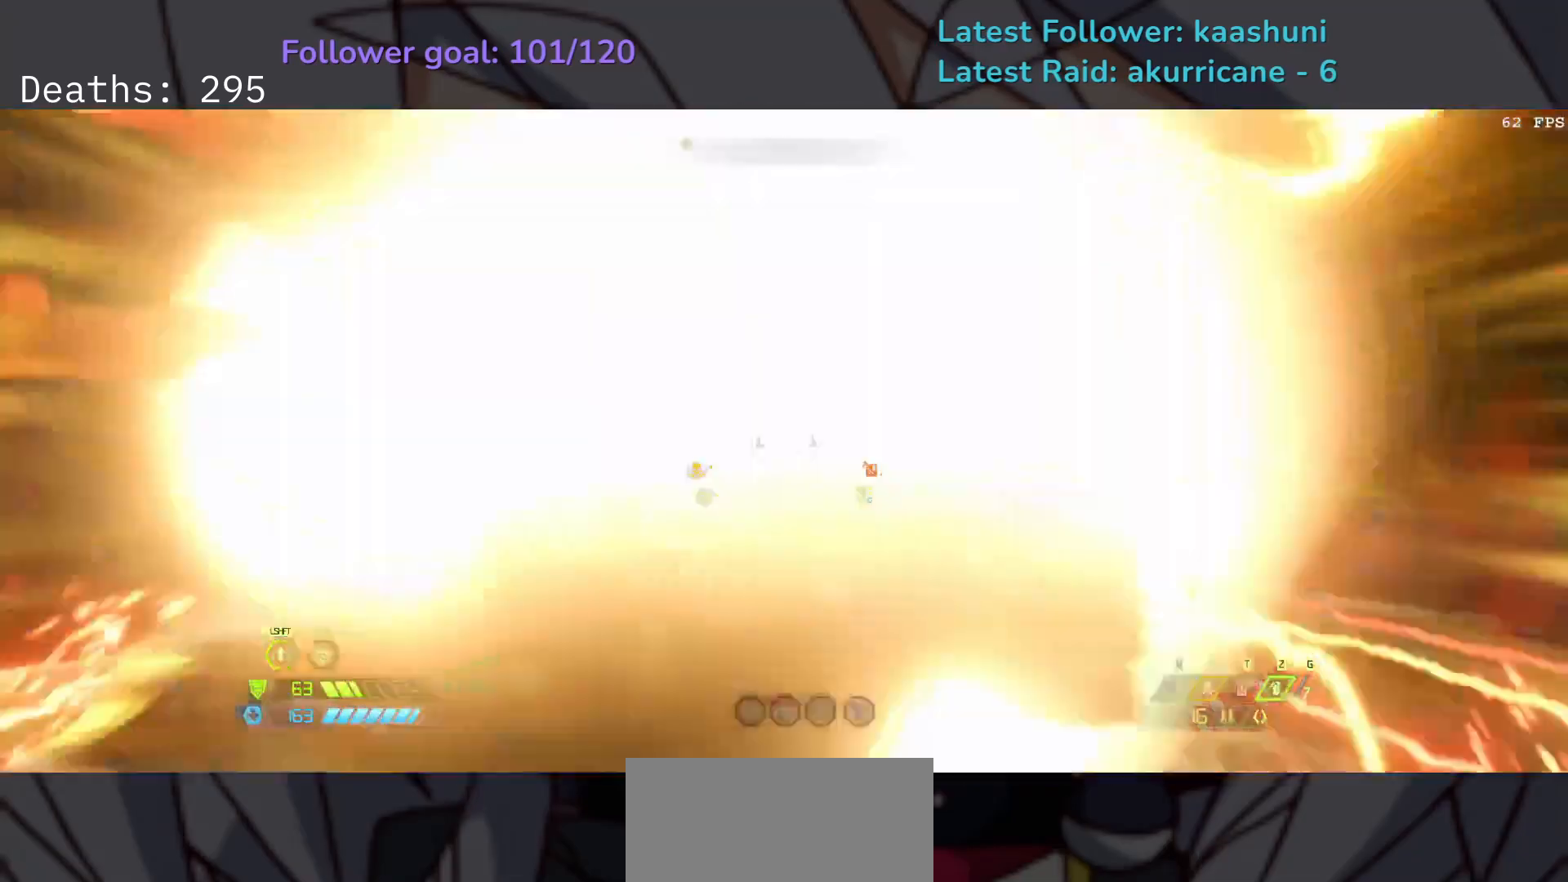
{"keys": ["e"], "mouse": [], "events": [[133, "d", "down"], [250, "d", "up"], [333, "e", "down"], [417, "f", "up"]]}
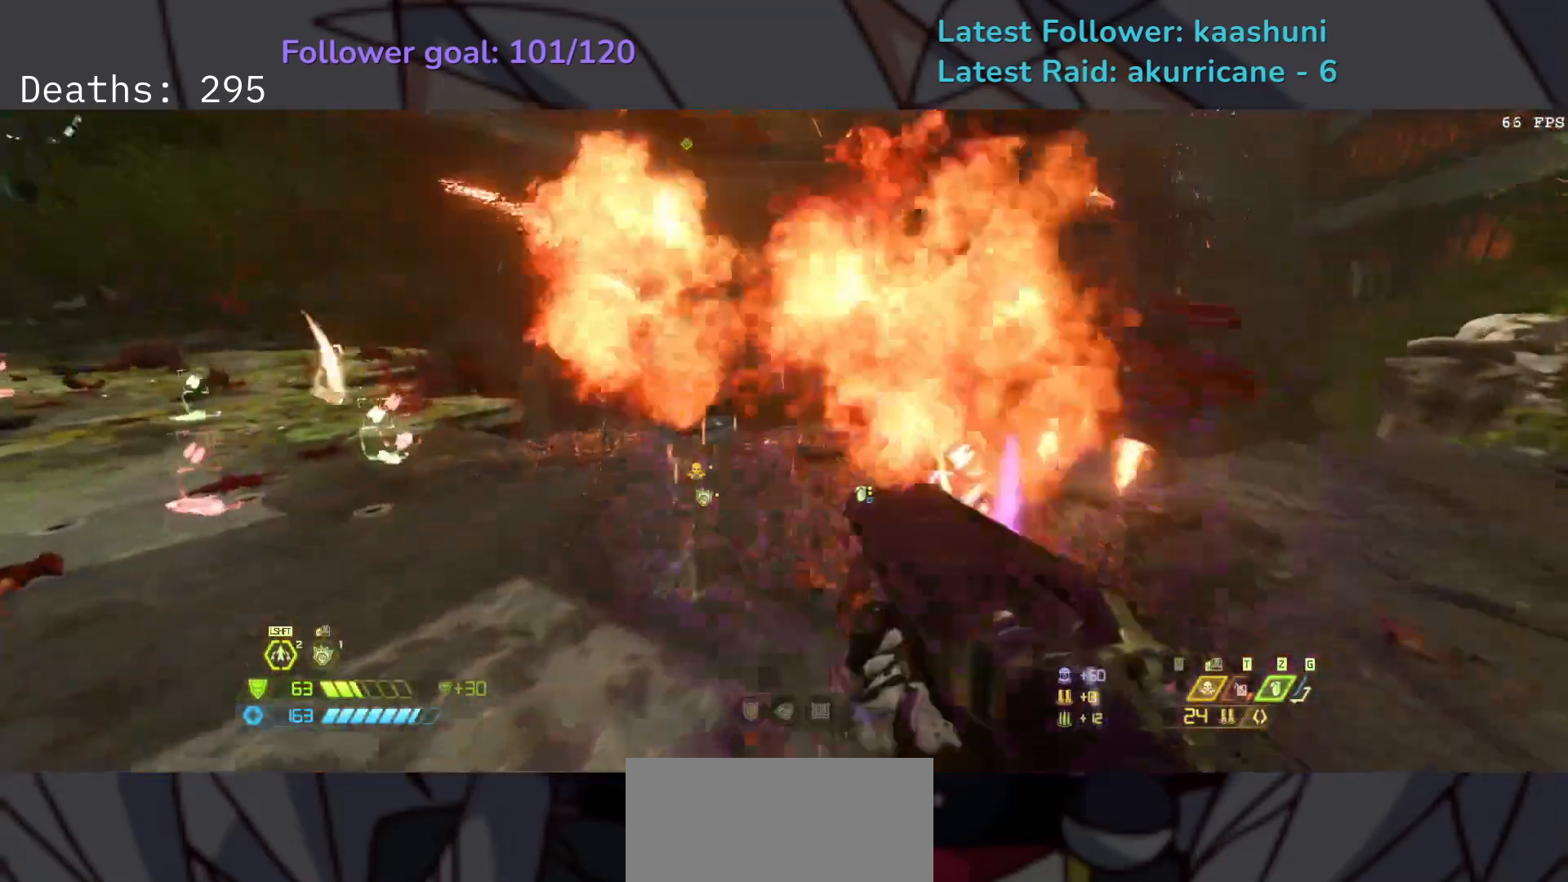
{"keys": ["d", "s"], "mouse": [], "events": [[200, "mouse_mb4", "down"], [333, "e", "up"], [333, "mouse_mb4", "up"], [417, "d", "down"], [433, "s", "down"]]}
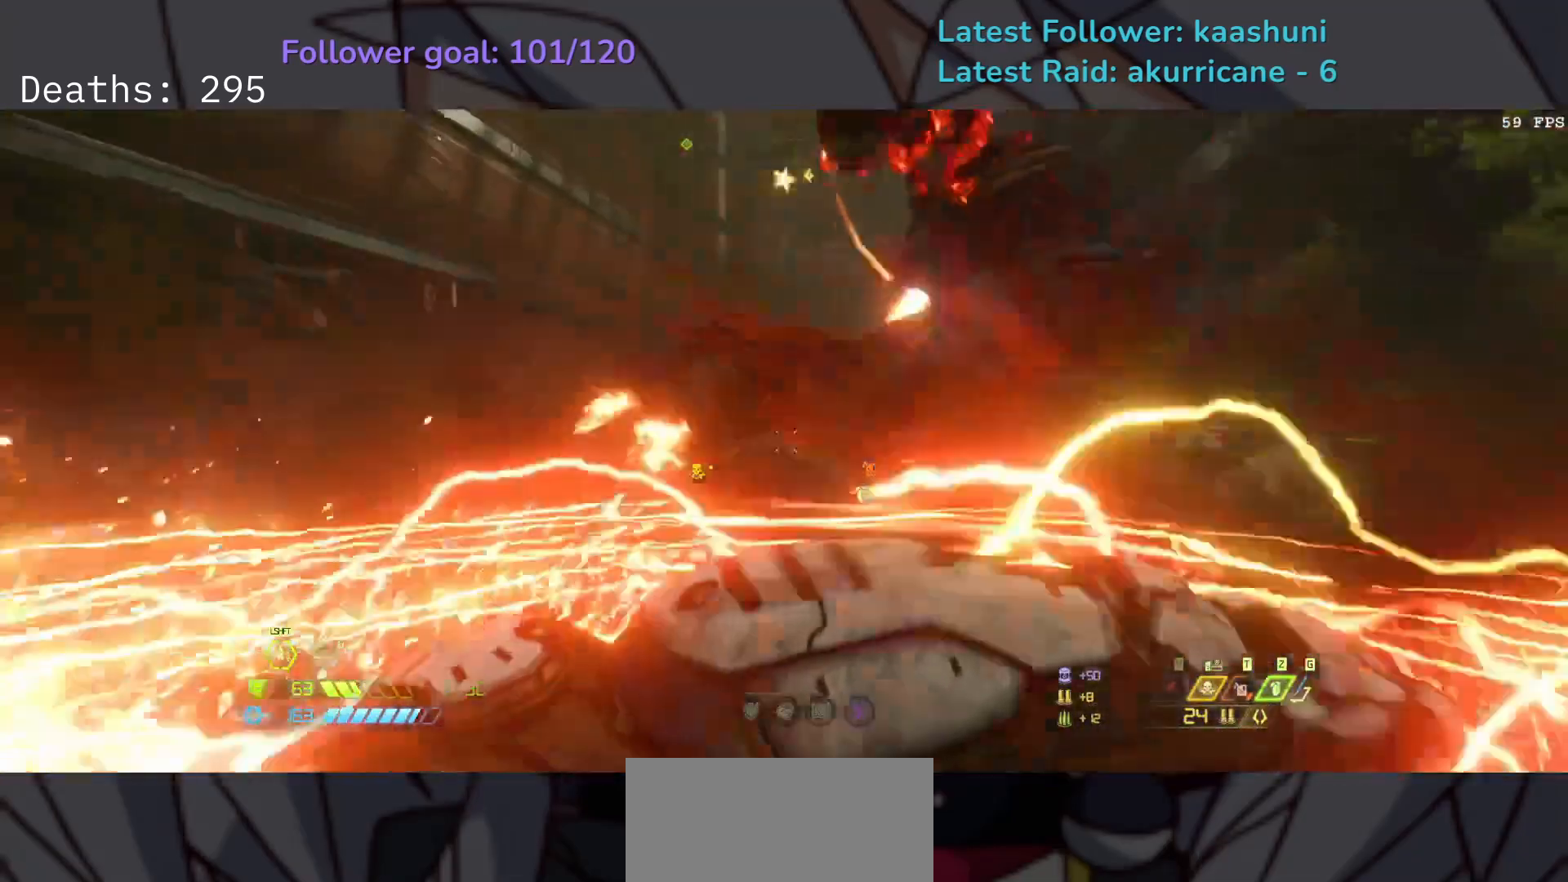
{"keys": ["d", "f", "space"], "mouse": [], "events": [[83, "4", "down"], [217, "4", "up"], [250, "space", "down"], [350, "space", "up"], [400, "s", "up"], [450, "space", "down"], [483, "f", "down"]]}
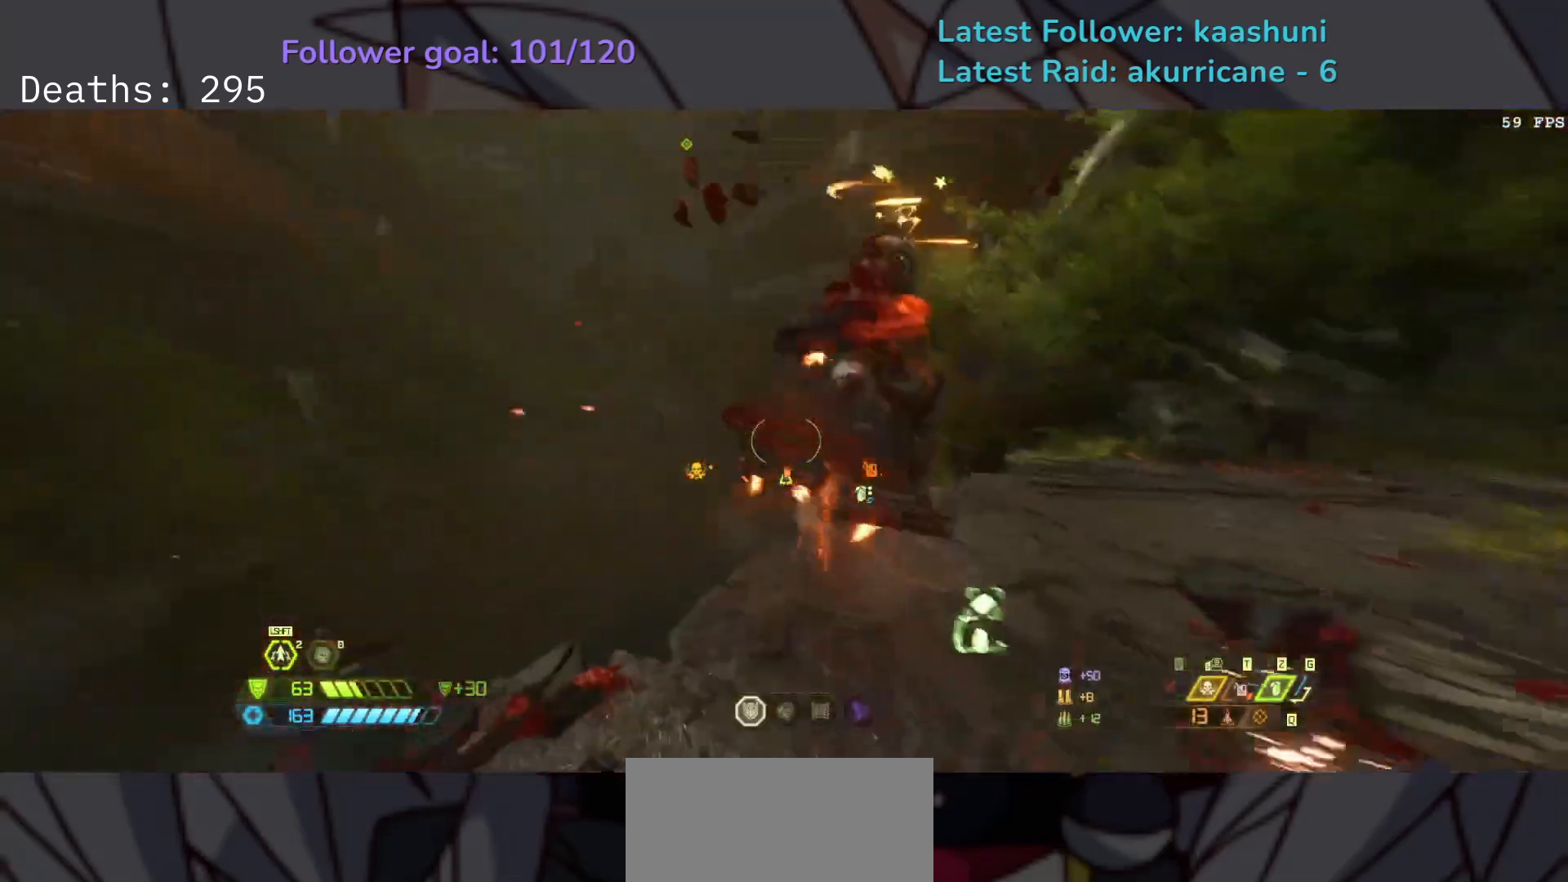
{"keys": ["d"], "mouse": [], "events": [[83, "space", "up"], [317, "space", "down"], [400, "space", "up"], [433, "f", "up"]]}
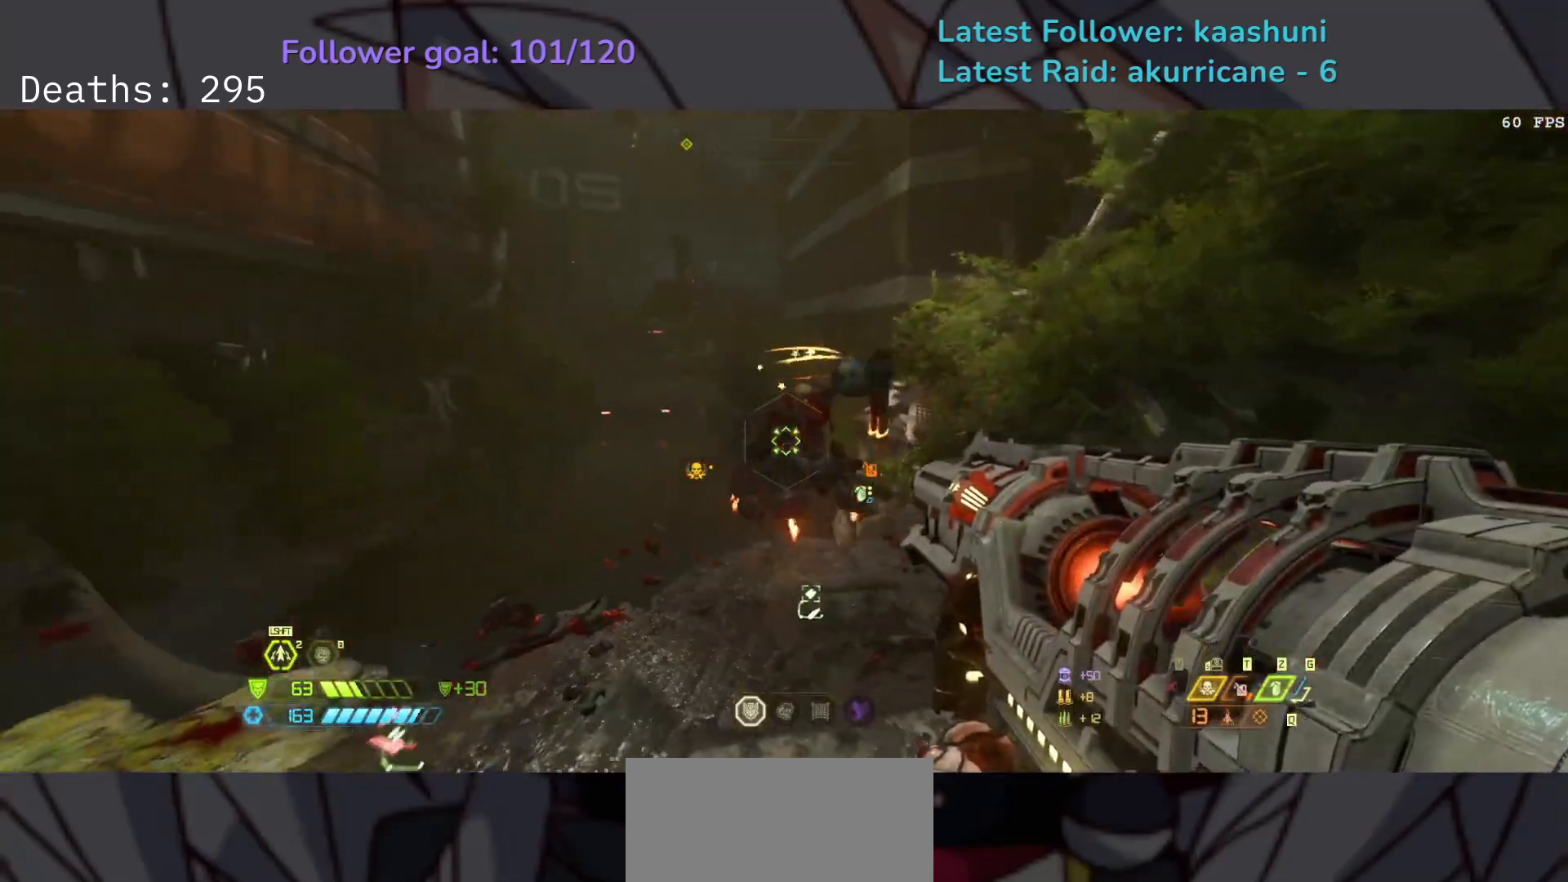
{"keys": ["f", "space"], "mouse": ["right"], "events": [[133, "mouse_right", "down"], [267, "f", "down"], [400, "d", "up"], [483, "space", "down"]]}
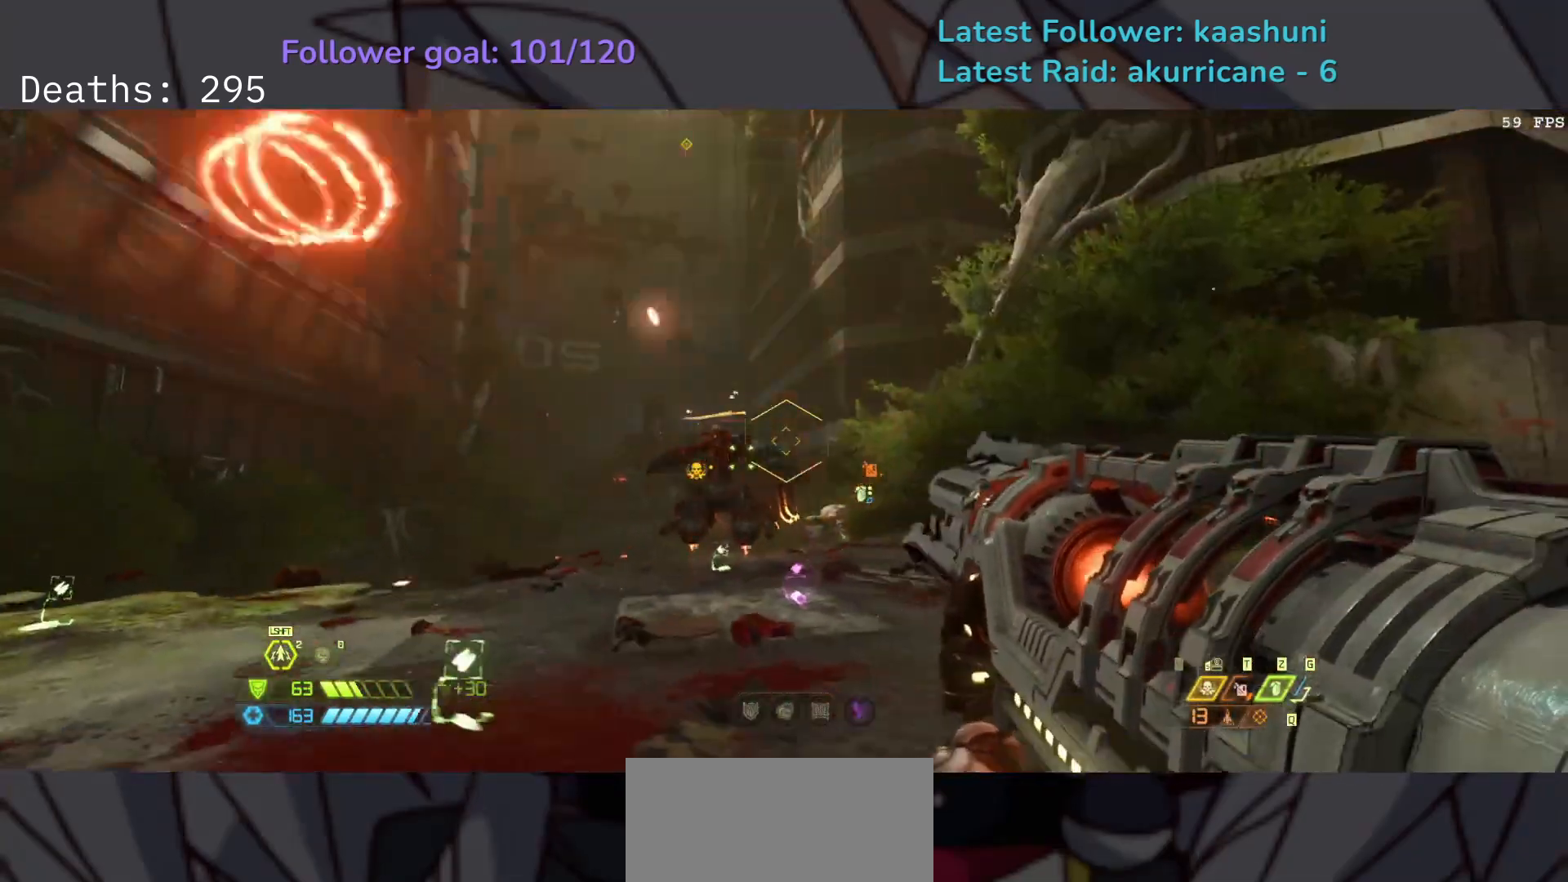
{"keys": ["e", "f", "shift"], "mouse": ["right"], "events": [[100, "space", "up"], [200, "space", "down"], [250, "mouse_left", "down"], [350, "space", "up"], [367, "e", "down"], [383, "mouse_left", "up"], [500, "shift", "down"]]}
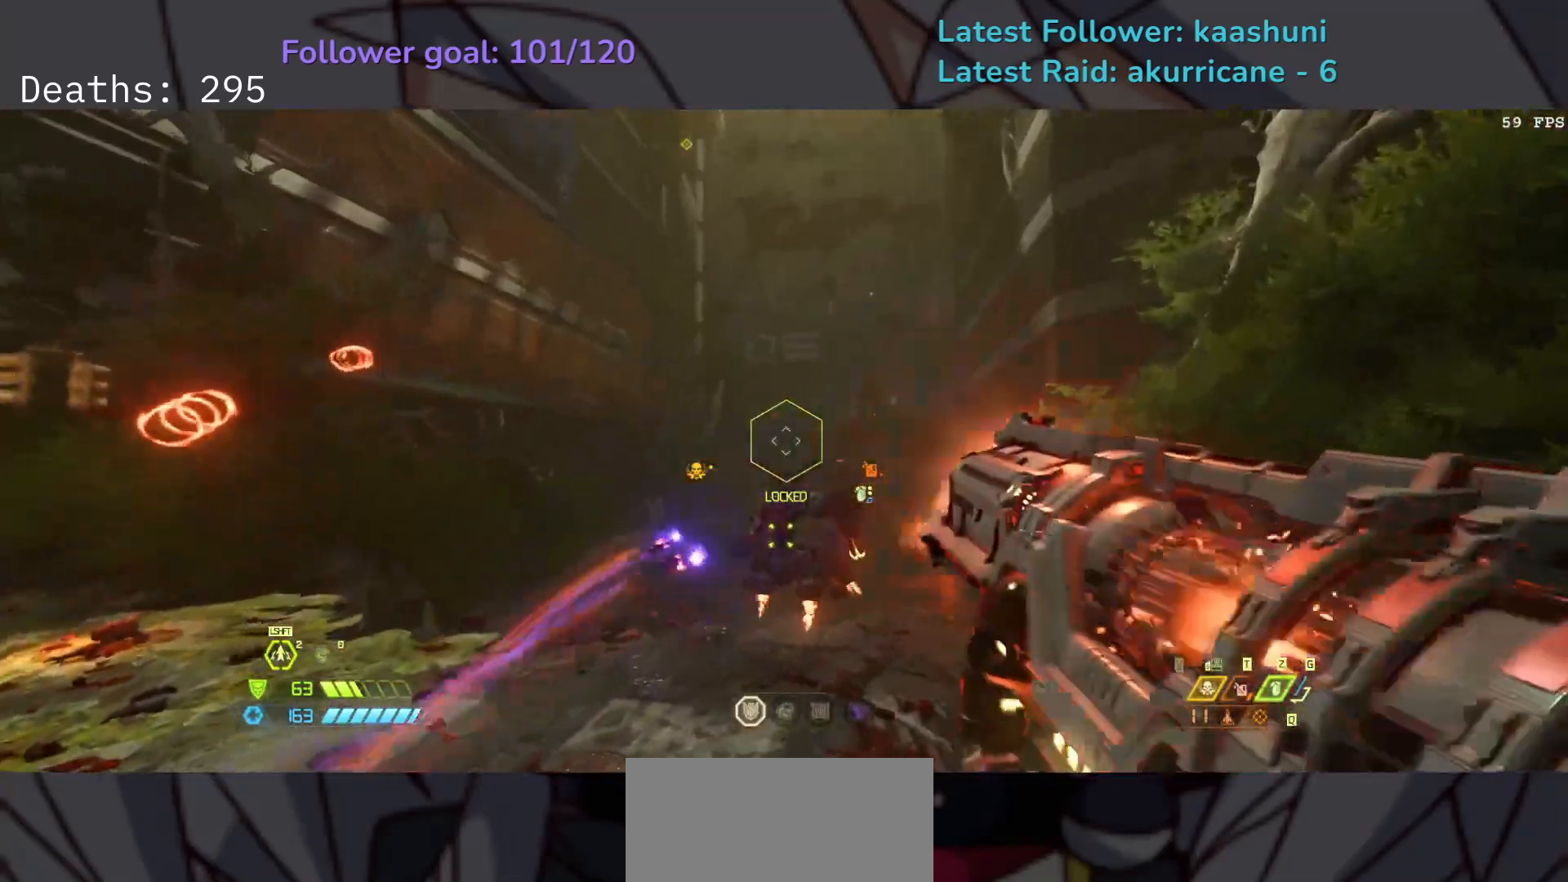
{"keys": ["e", "f"], "mouse": [], "events": [[17, "mouse_right", "up"], [150, "shift", "up"], [250, "w", "down"], [383, "w", "up"]]}
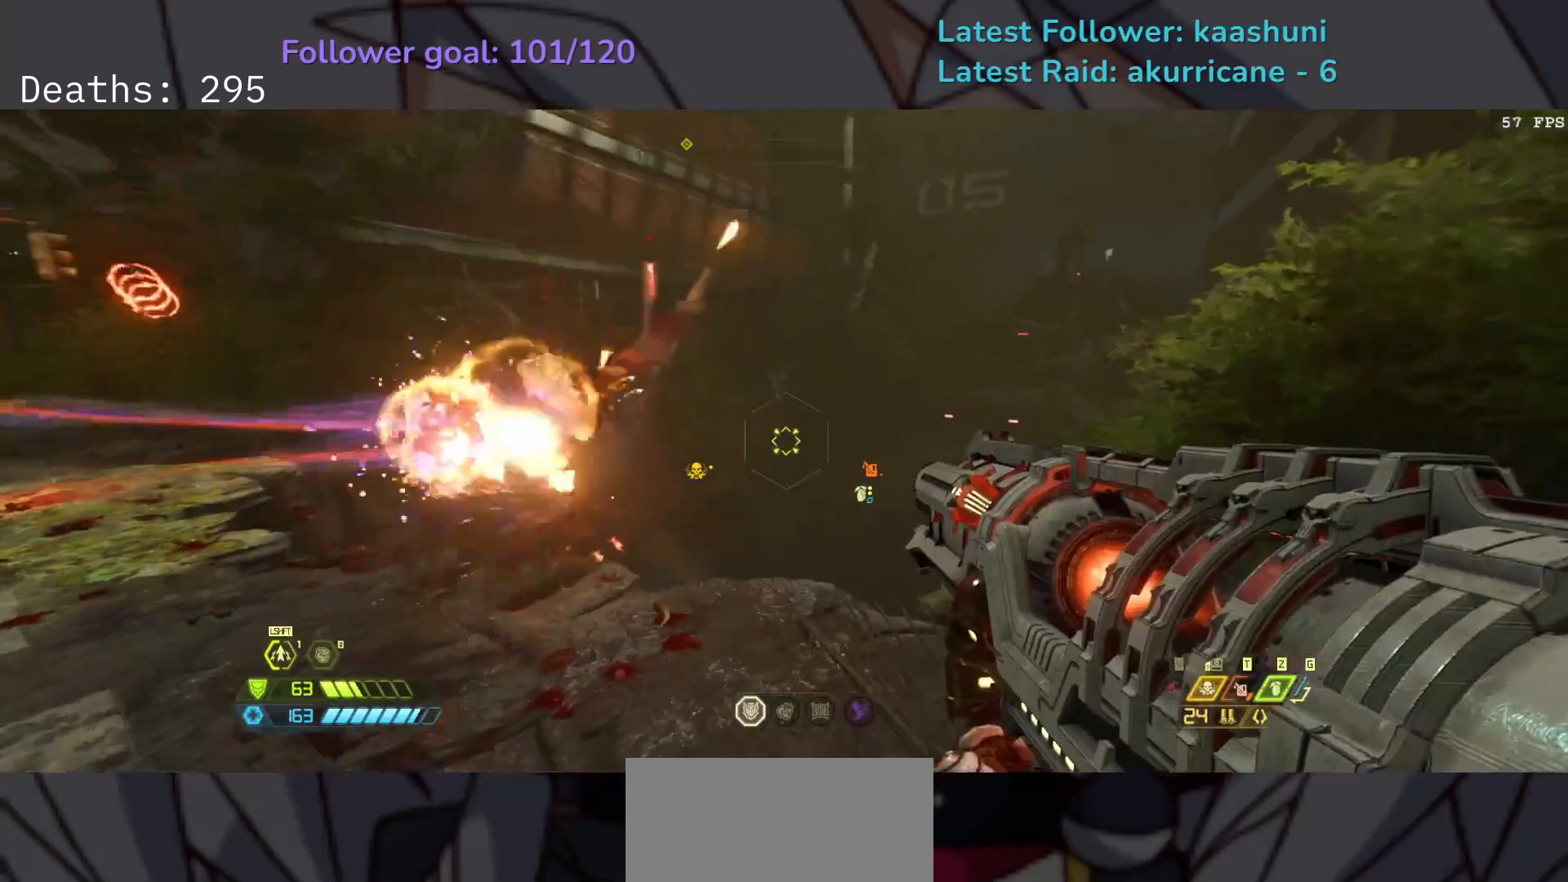
{"keys": ["e", "r", "s"], "mouse": ["left"], "events": [[167, "s", "down"], [250, "f", "up"], [417, "mouse_left", "down"], [467, "r", "down"]]}
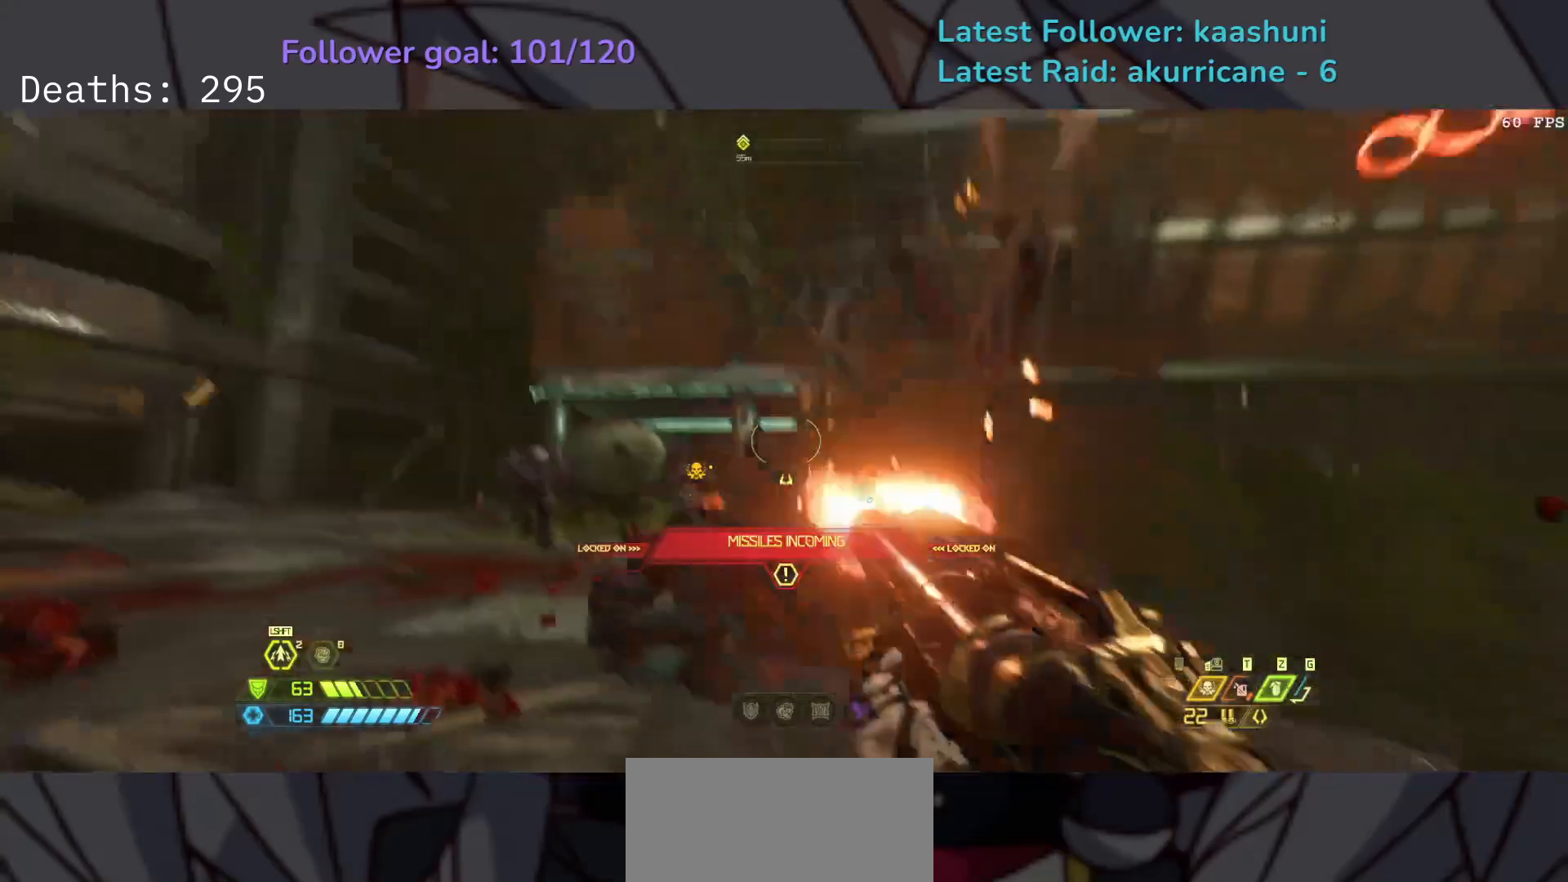
{"keys": ["s"], "mouse": [], "events": [[33, "mouse_left", "up"], [50, "space", "down"], [117, "r", "up"], [183, "space", "up"], [350, "4", "down"], [433, "e", "up"], [500, "4", "up"]]}
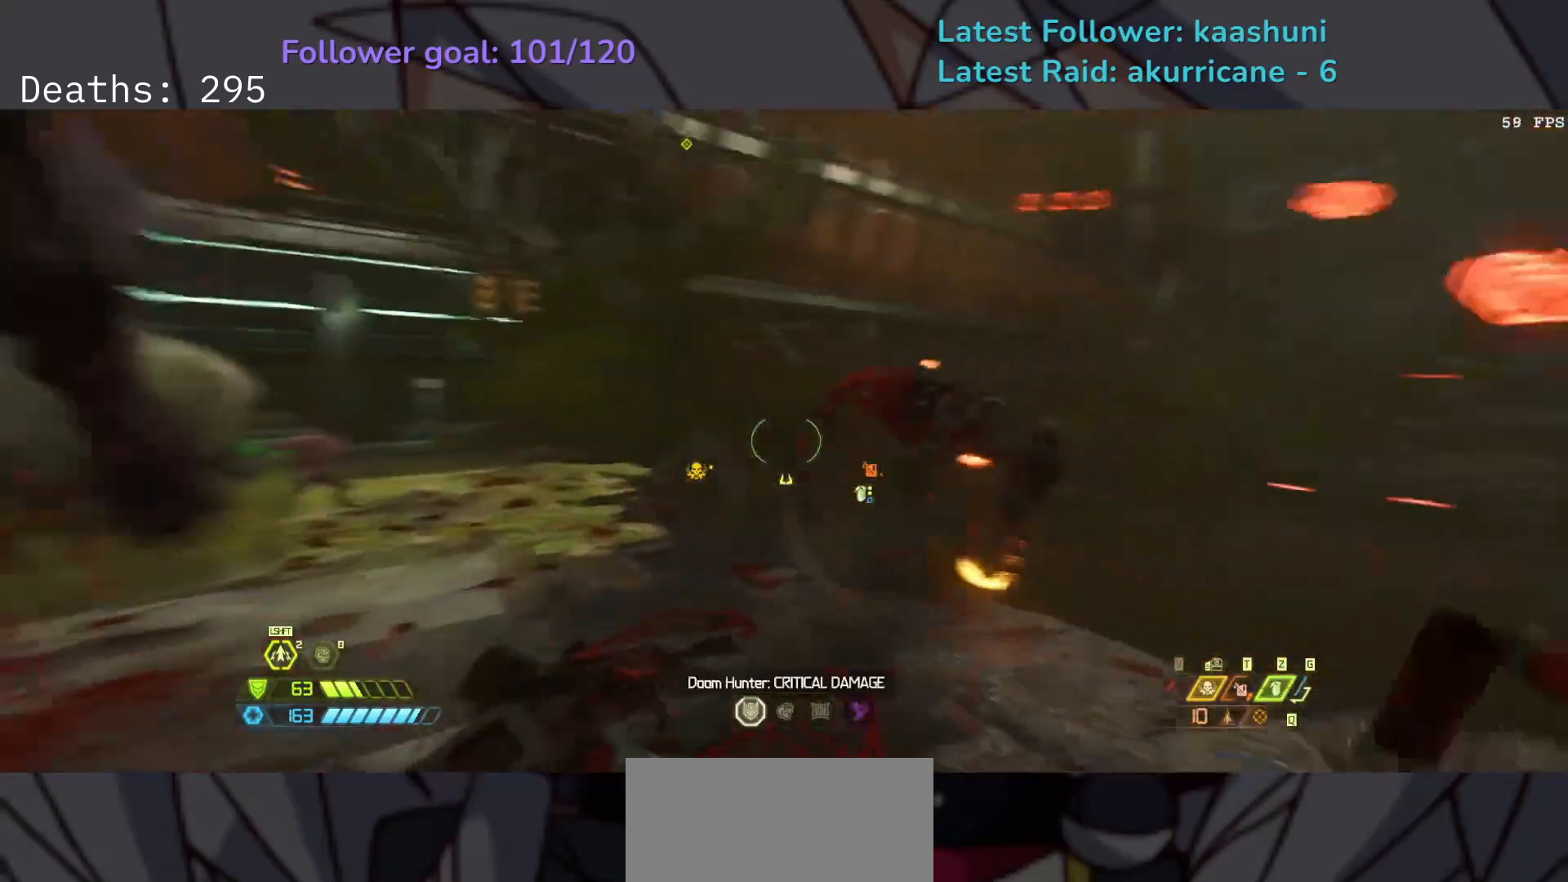
{"keys": ["5", "s"], "mouse": [], "events": [[150, "shift", "down"], [200, "mouse_left", "down"], [317, "mouse_left", "up"], [333, "shift", "up"], [450, "5", "down"]]}
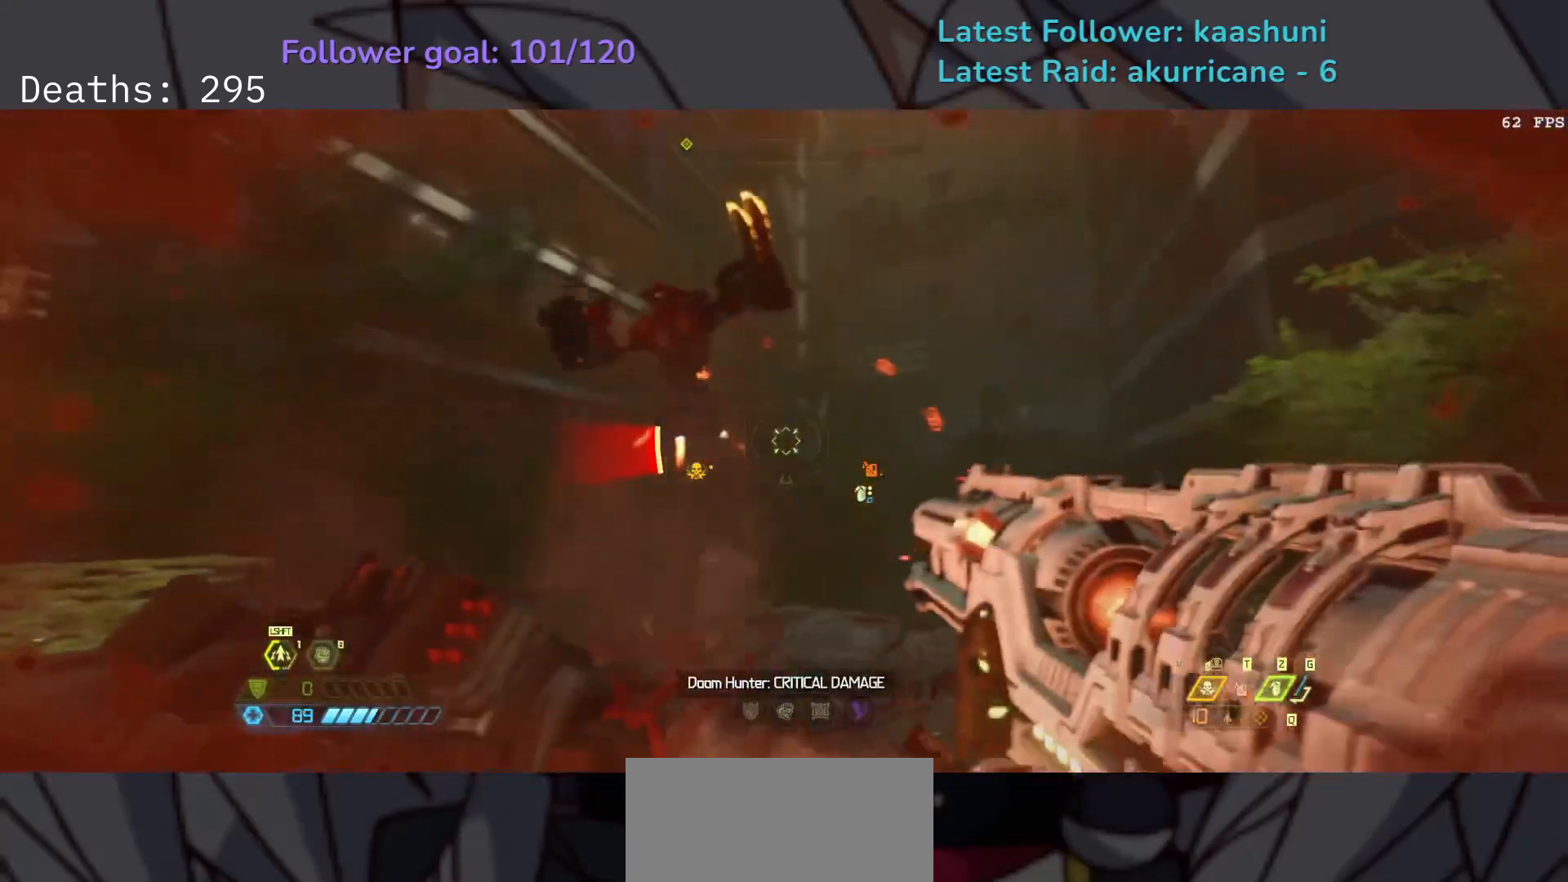
{"keys": ["d", "s", "space"], "mouse": ["right"], "events": [[100, "5", "up"], [100, "mouse_right", "down"], [400, "d", "down"], [483, "space", "down"]]}
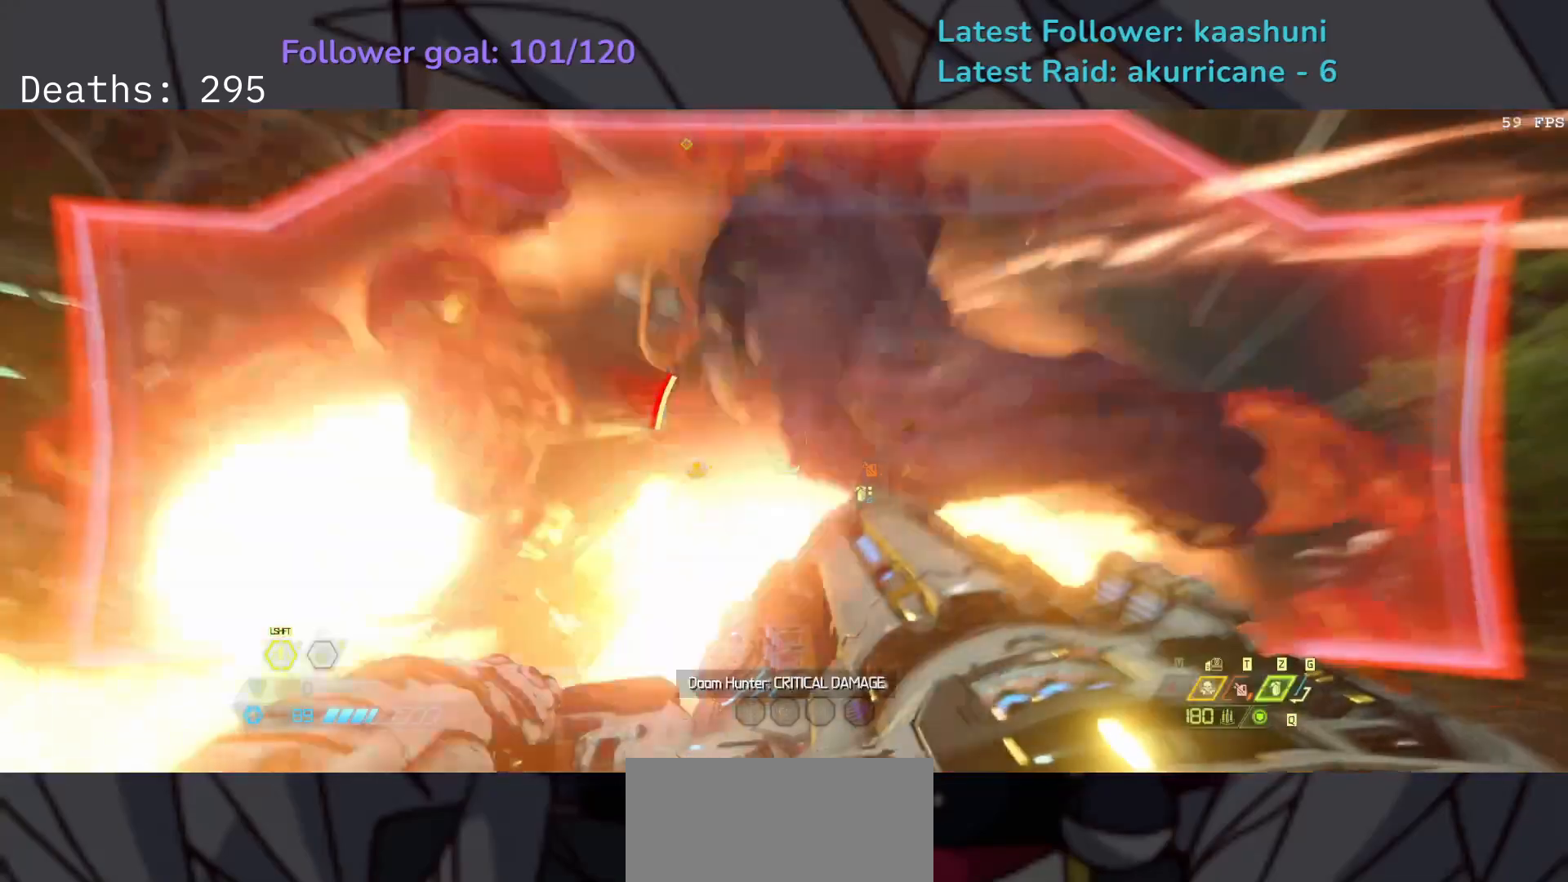
{"keys": ["d", "s"], "mouse": ["left", "right"], "events": [[17, "mouse_left", "down"], [117, "space", "up"], [183, "space", "down"], [267, "shift", "down"], [300, "space", "up"], [467, "shift", "up"]]}
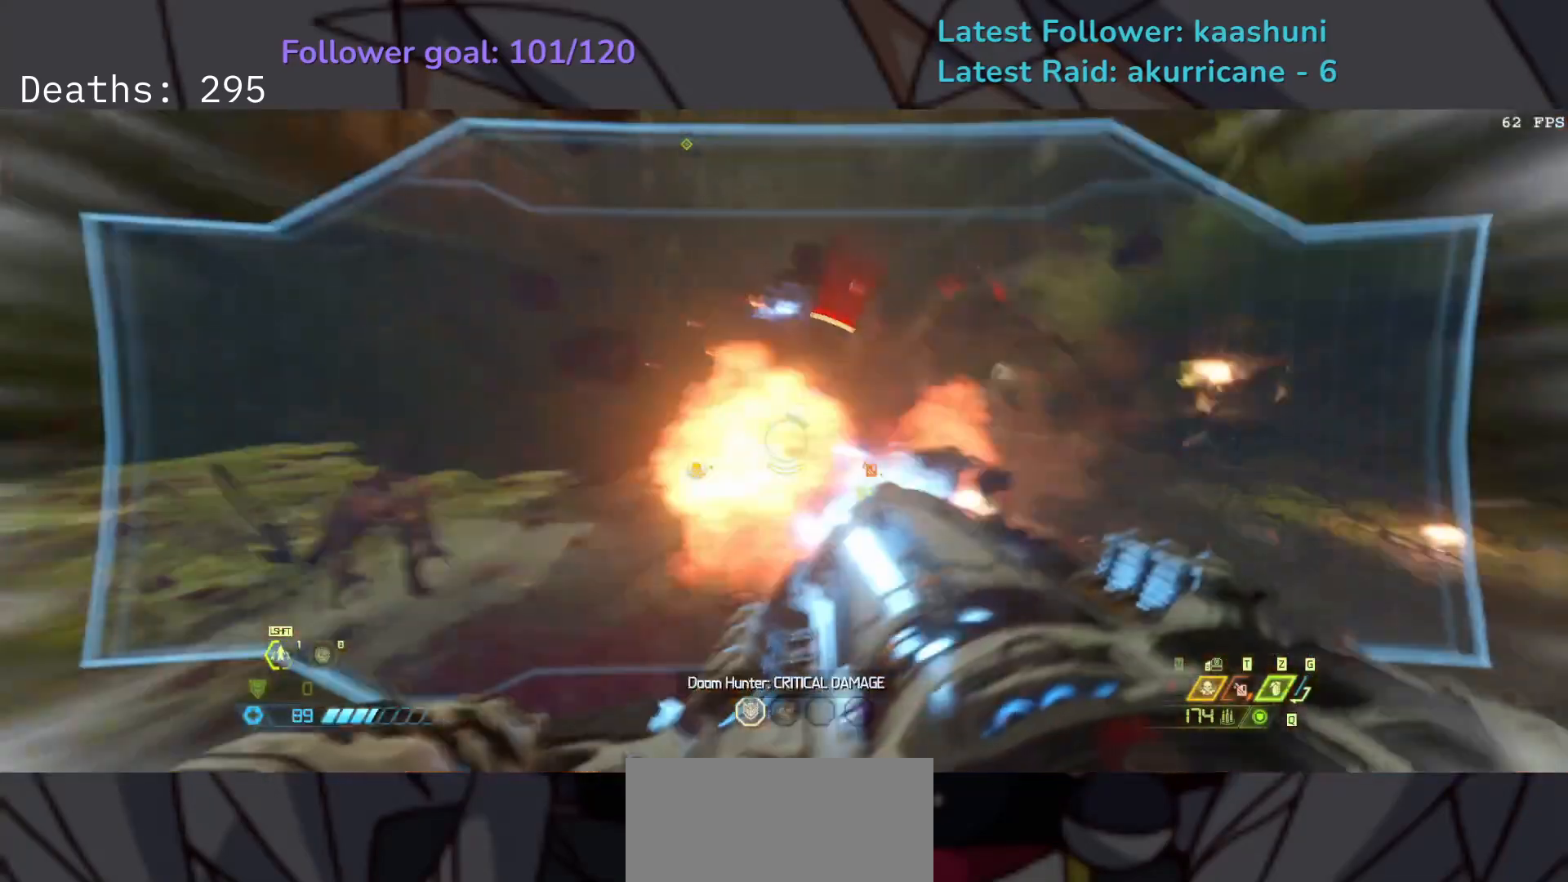
{"keys": ["d", "s"], "mouse": ["left", "right"], "events": [[167, "s", "up"], [417, "s", "down"]]}
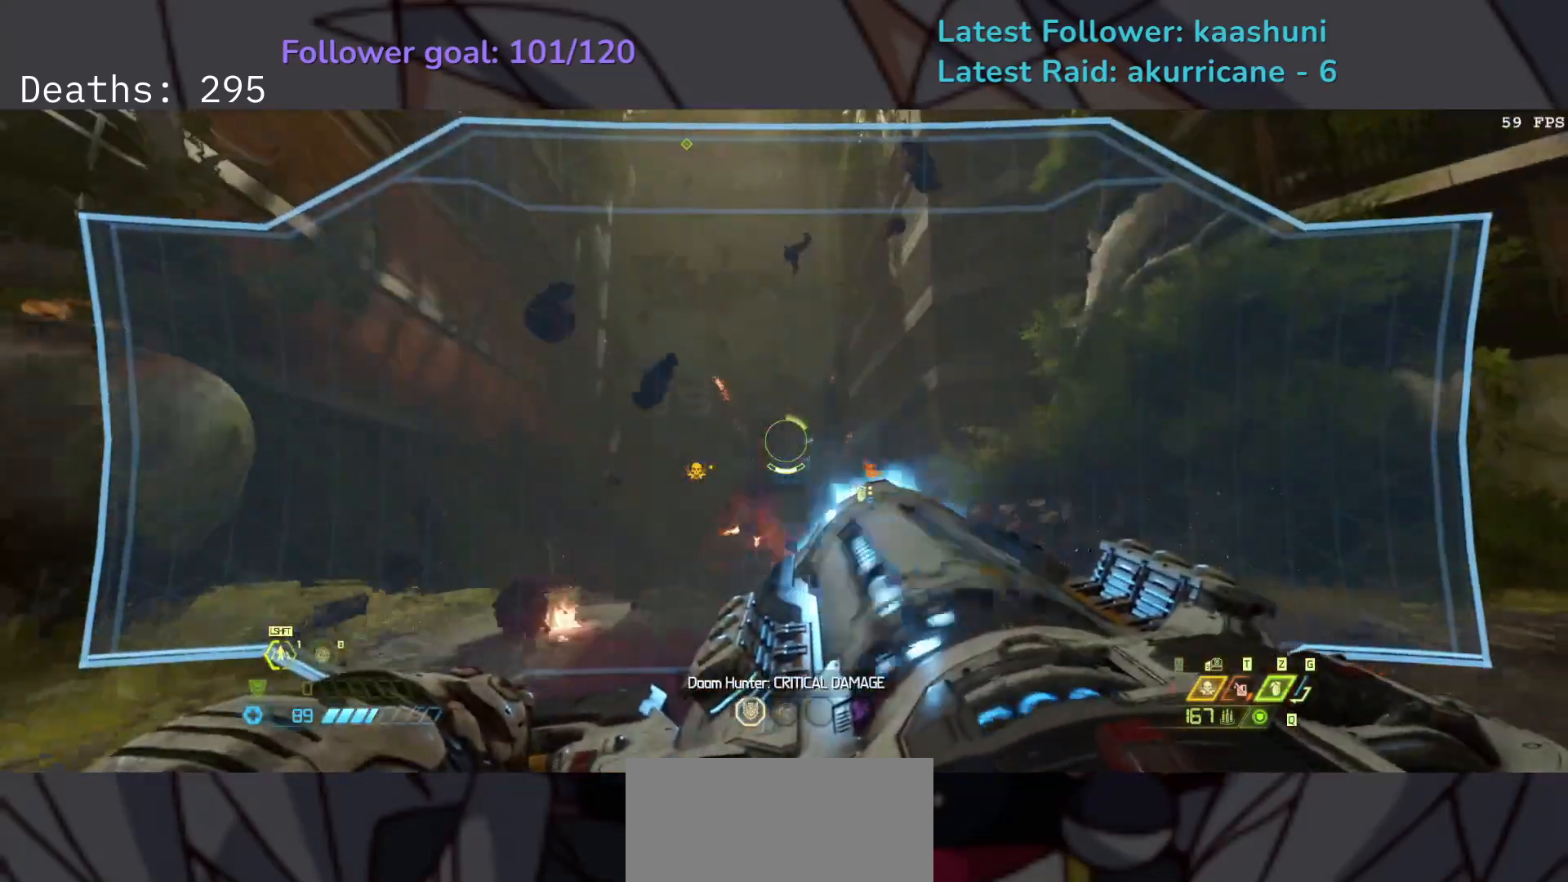
{"keys": ["d", "shift"], "mouse": ["left", "right"], "events": [[50, "space", "down"], [200, "space", "up"], [267, "s", "up"], [350, "shift", "down"]]}
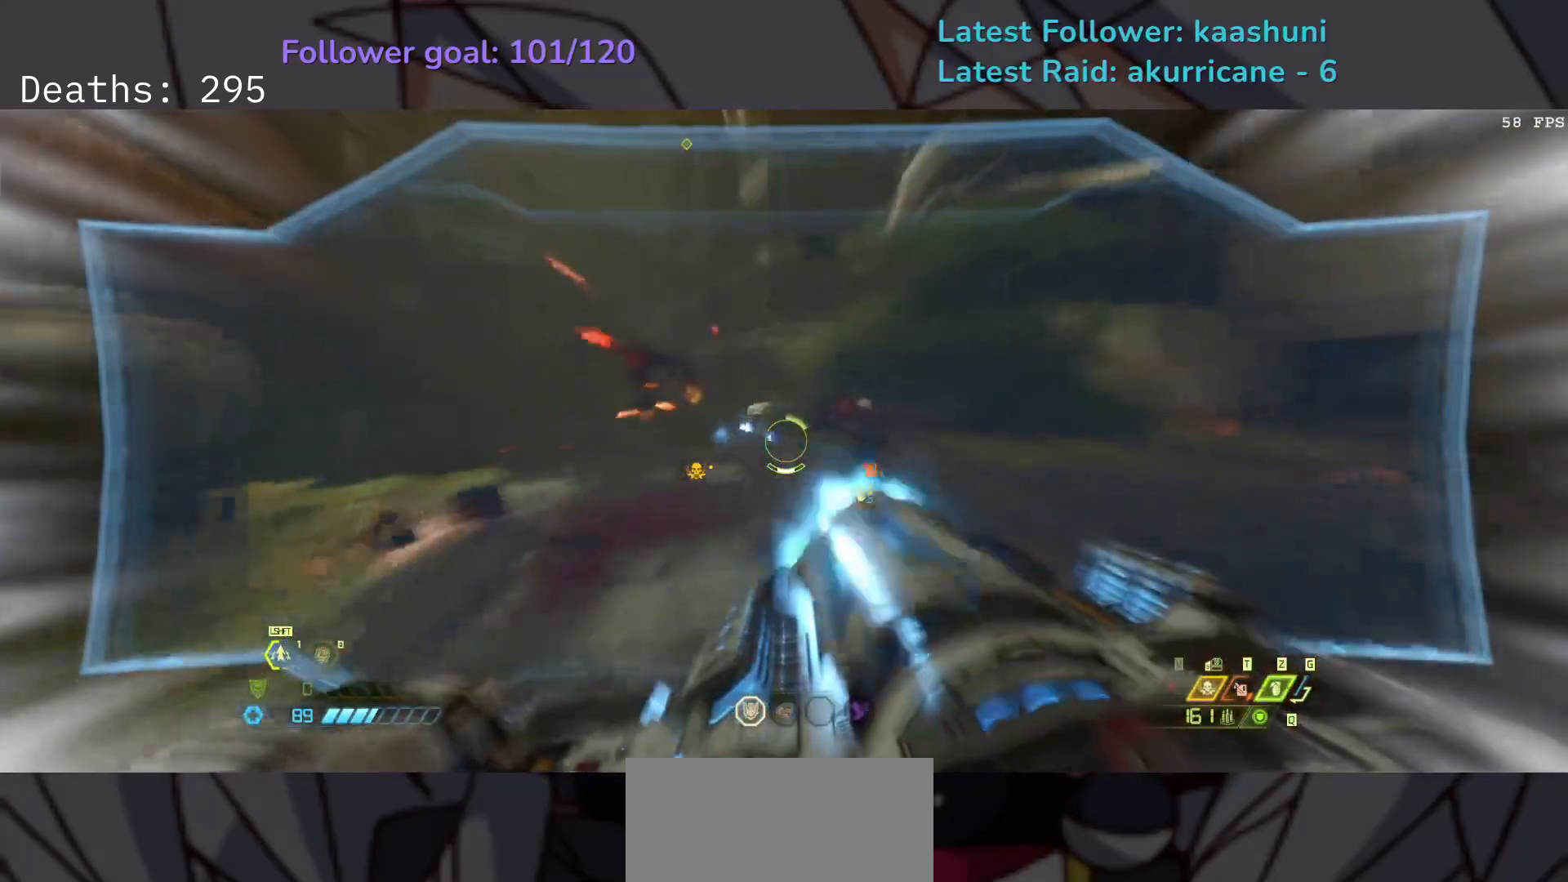
{"keys": ["d", "s"], "mouse": ["left", "right"], "events": [[17, "shift", "up"], [317, "s", "down"]]}
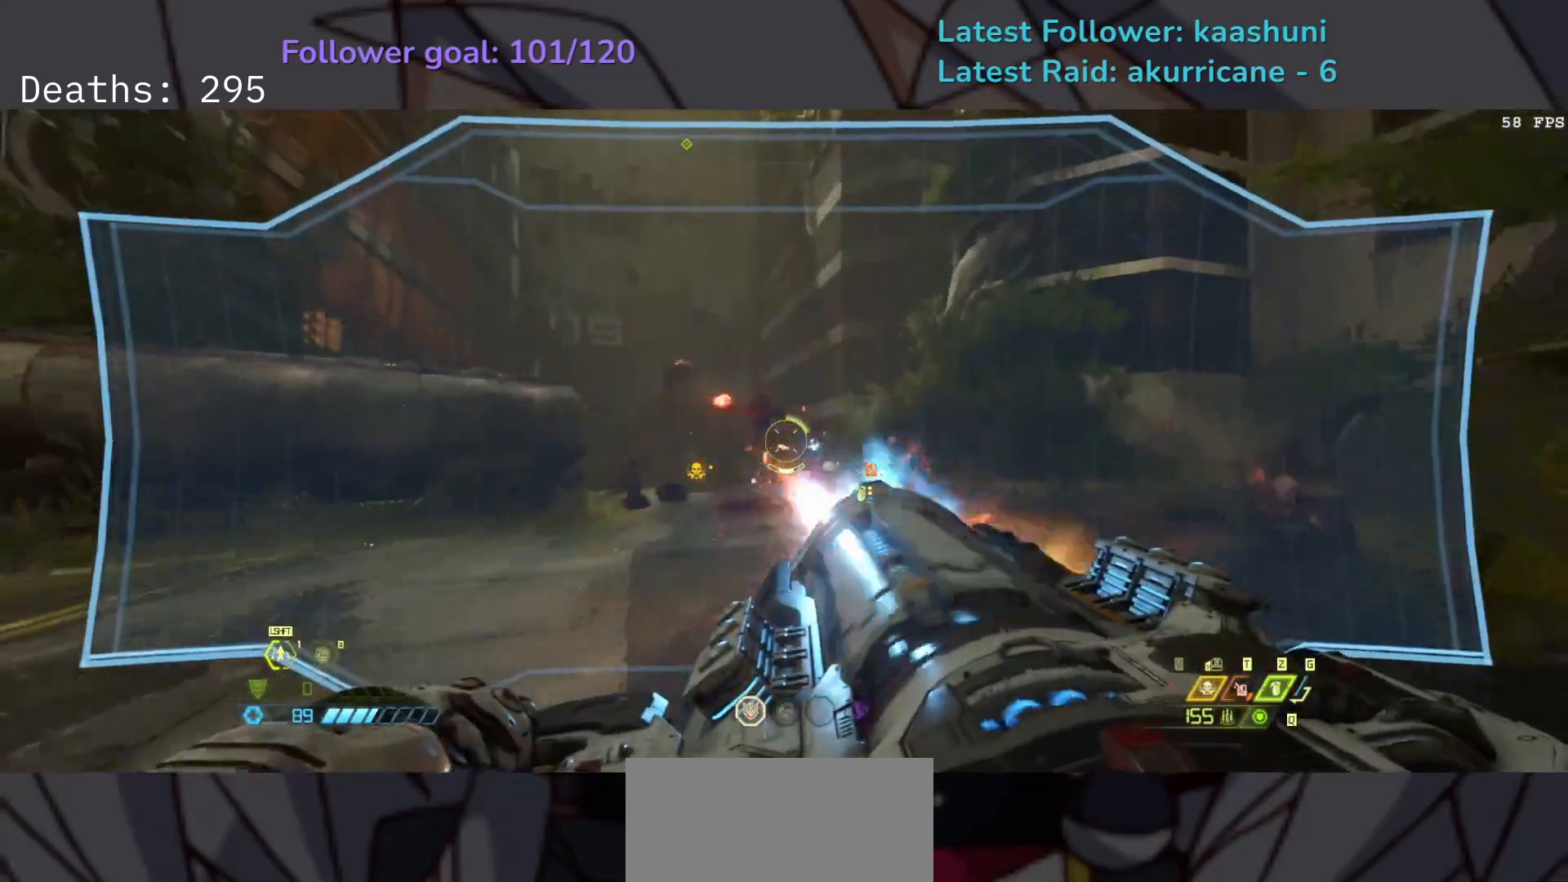
{"keys": ["d", "s", "shift"], "mouse": [], "events": [[133, "space", "down"], [250, "space", "up"], [267, "mouse_left", "up"], [300, "z", "down"], [333, "mouse_right", "up"], [333, "space", "down"], [400, "z", "up"], [467, "space", "up"], [483, "shift", "down"]]}
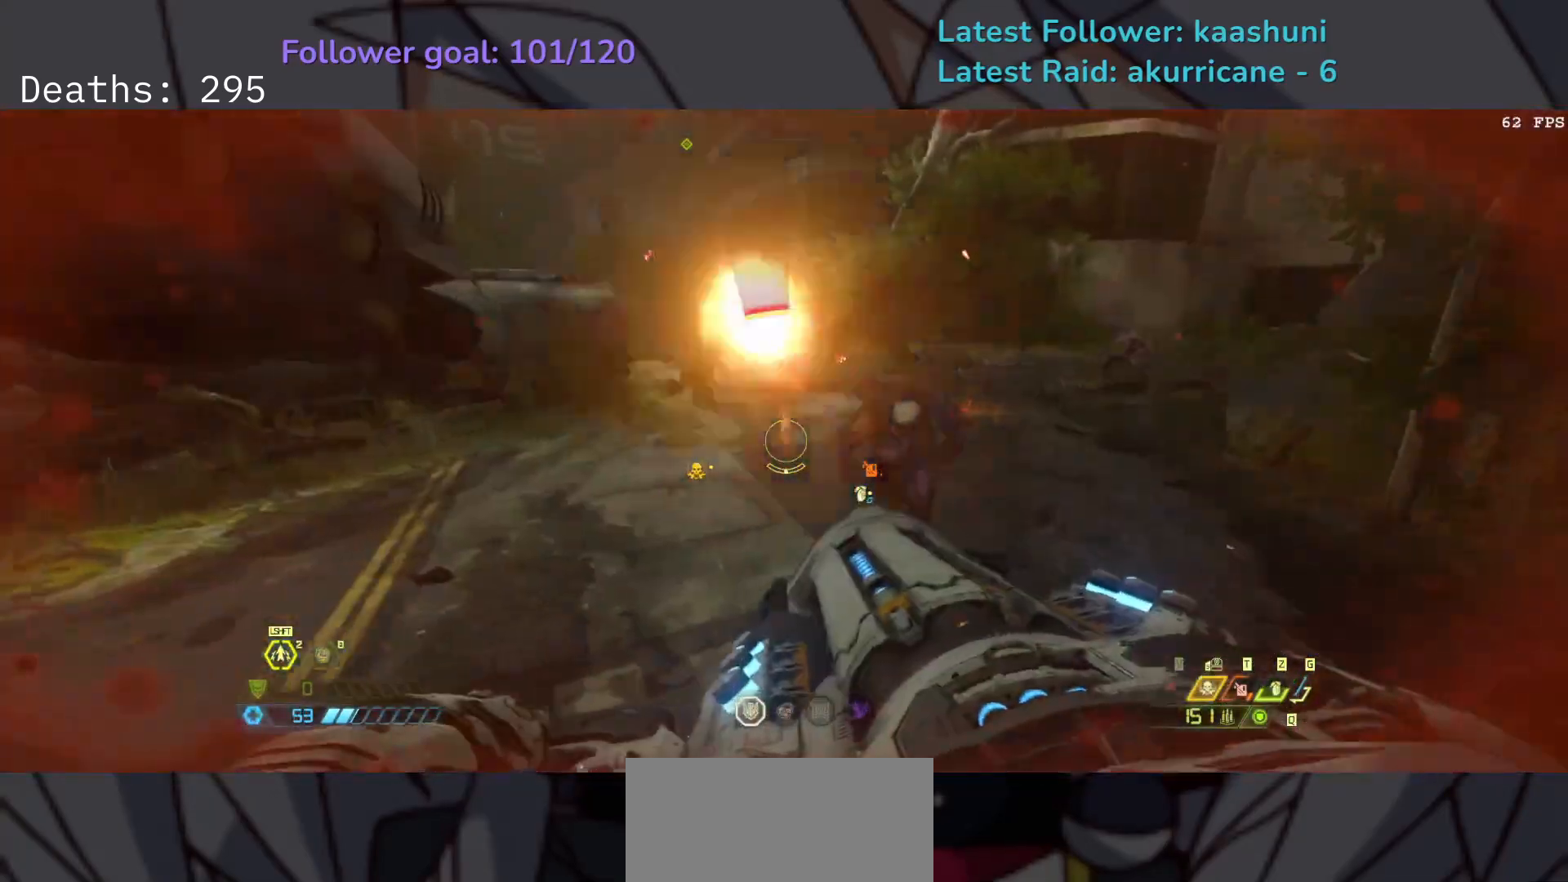
{"keys": ["g", "s"], "mouse": [], "events": [[133, "shift", "up"], [350, "d", "up"], [433, "g", "down"]]}
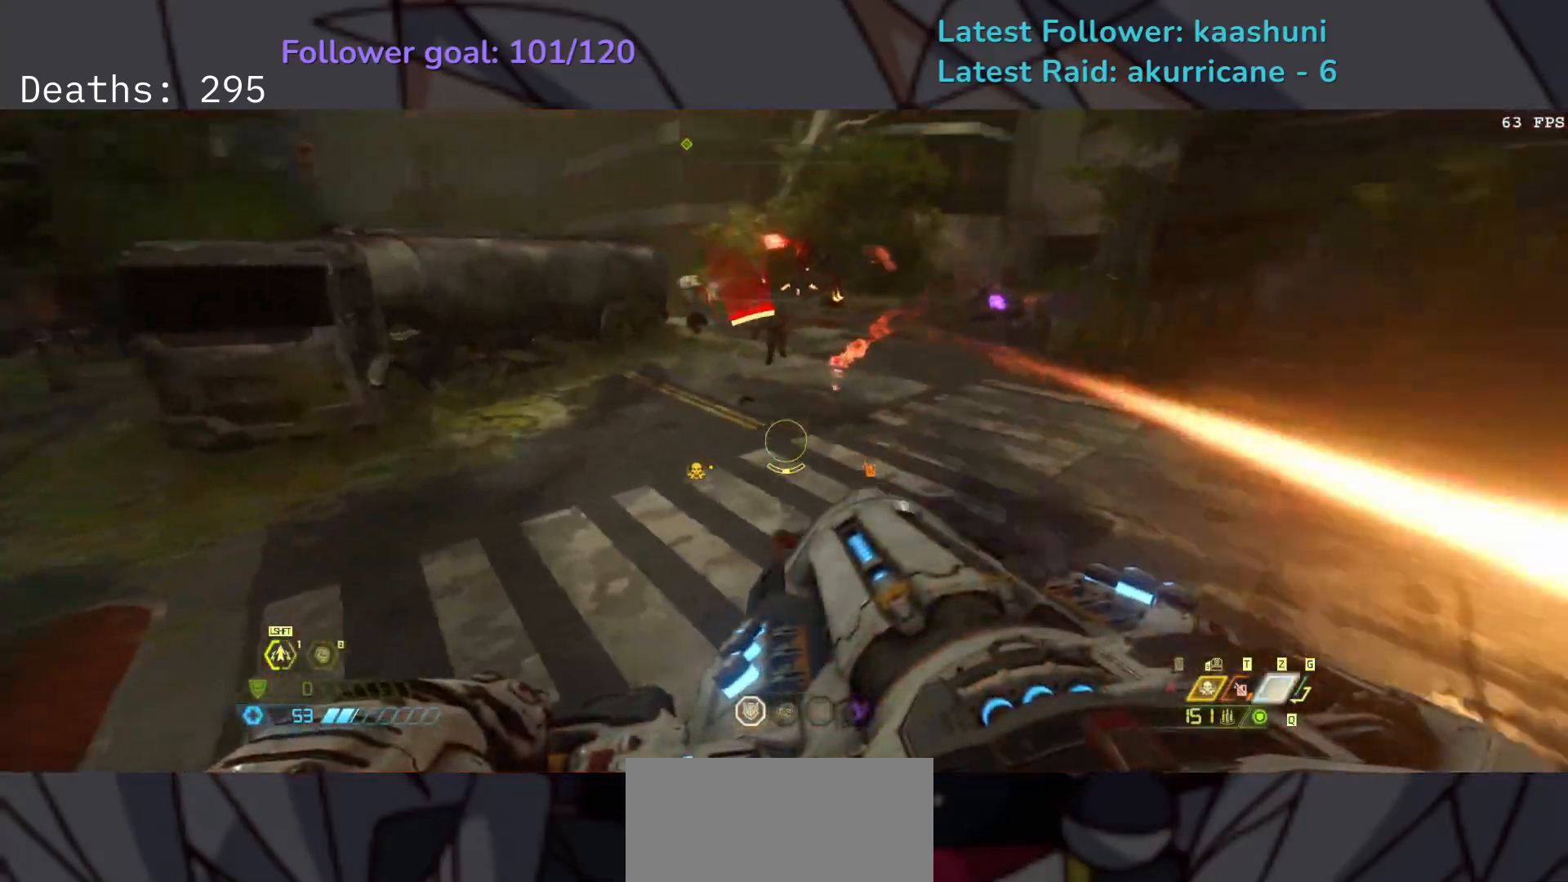
{"keys": ["d", "s"], "mouse": [], "events": [[50, "g", "up"], [50, "z", "down"], [133, "d", "down"], [217, "z", "up"]]}
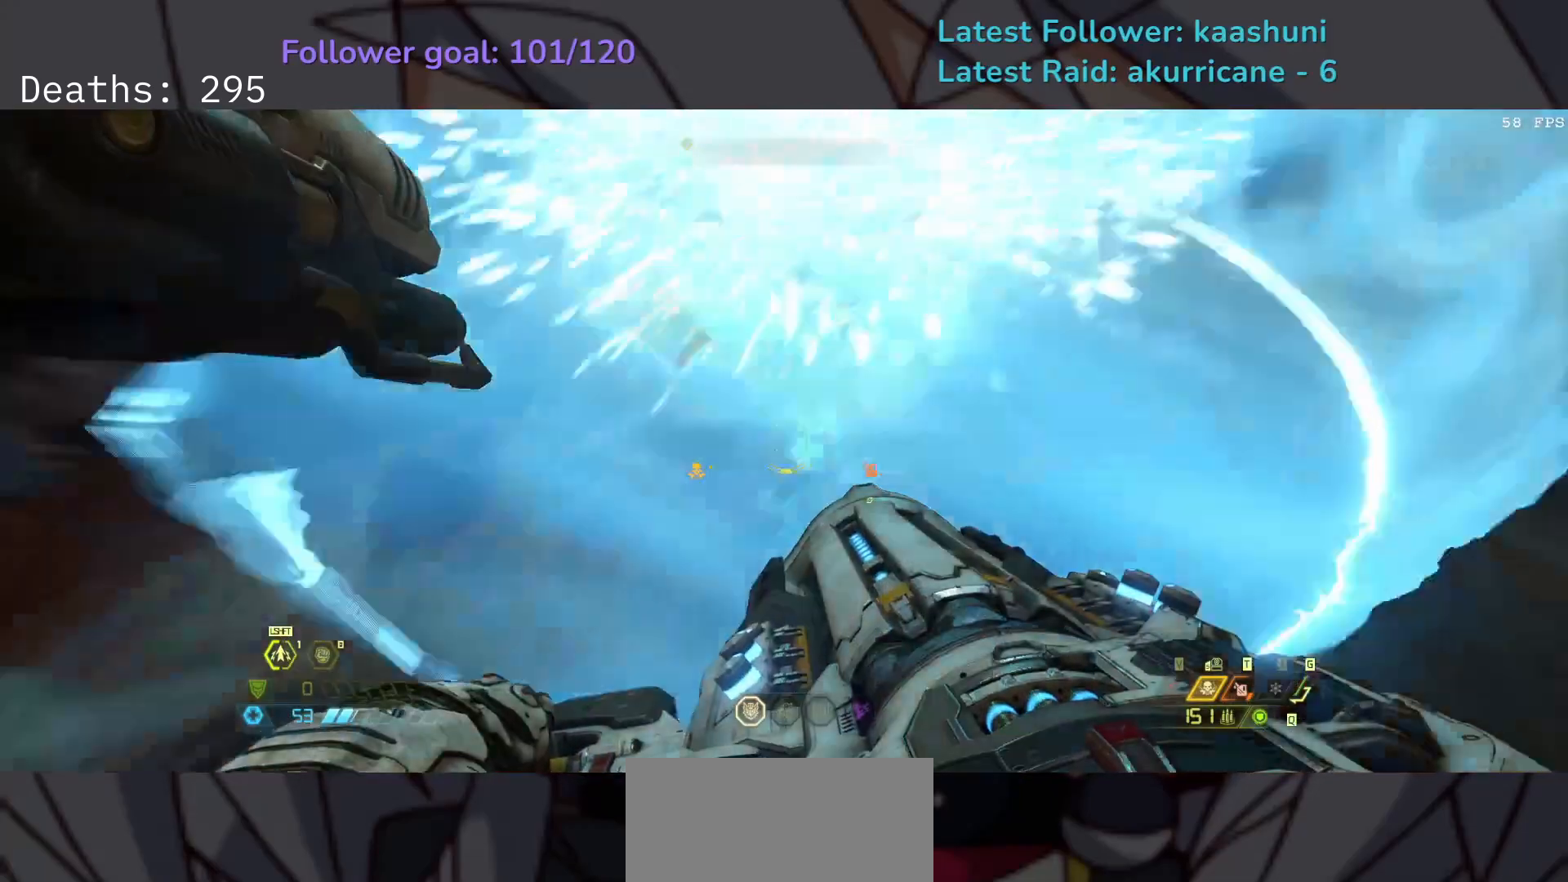
{"keys": ["d", "s"], "mouse": [], "events": [[17, "space", "down"], [83, "s", "up"], [150, "space", "up"], [250, "f", "down"], [250, "space", "down"], [433, "f", "up"], [433, "s", "down"], [433, "space", "up"]]}
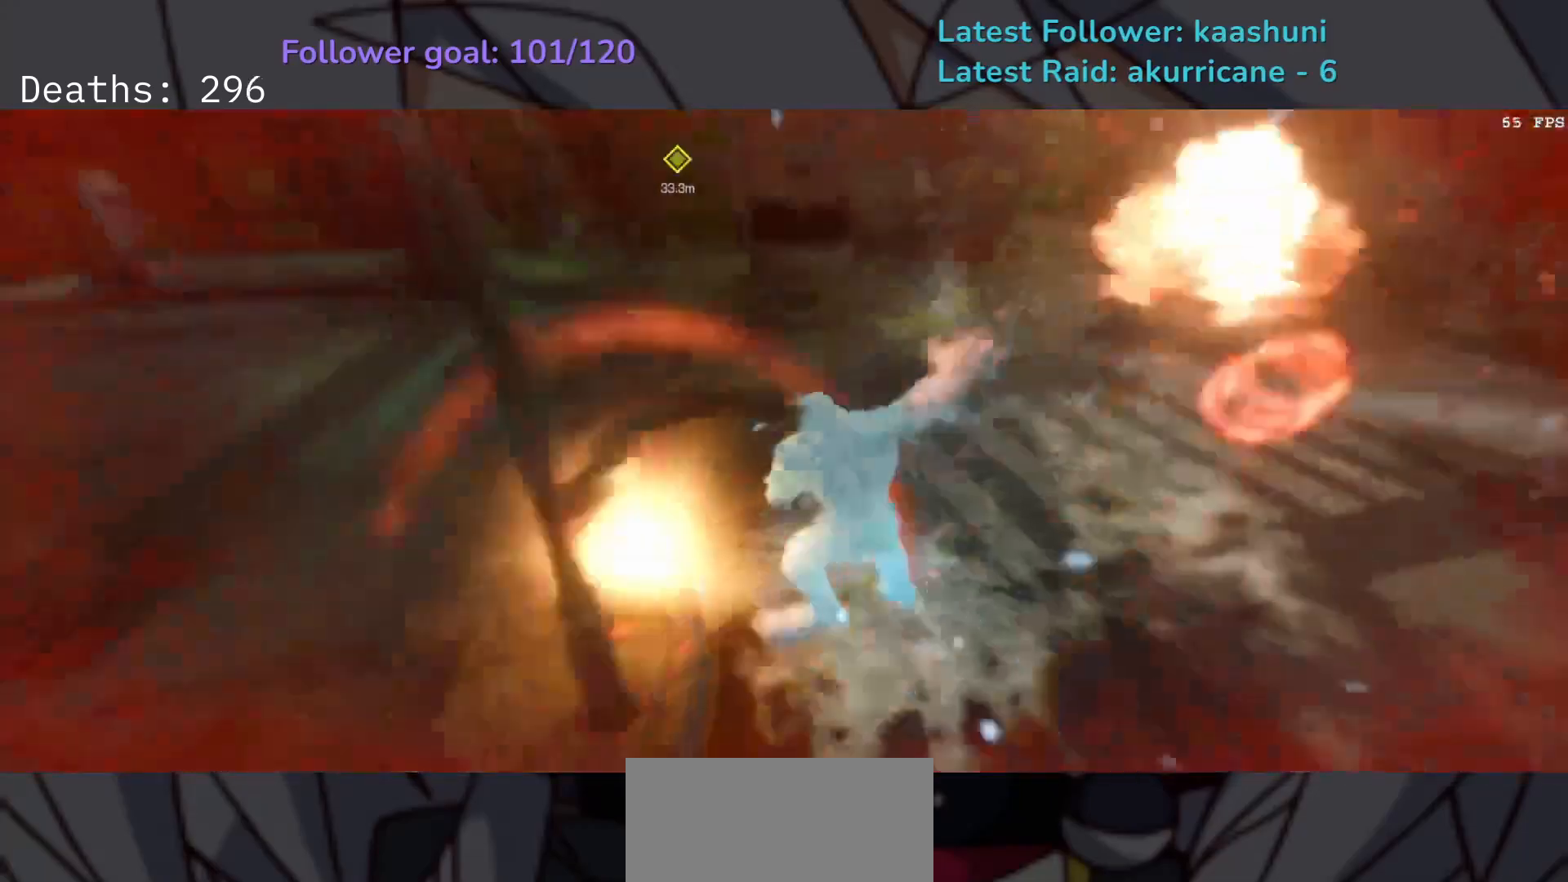
{"keys": ["s"], "mouse": [], "events": [[117, "d", "up"], [400, "r", "down"], [467, "r", "up"]]}
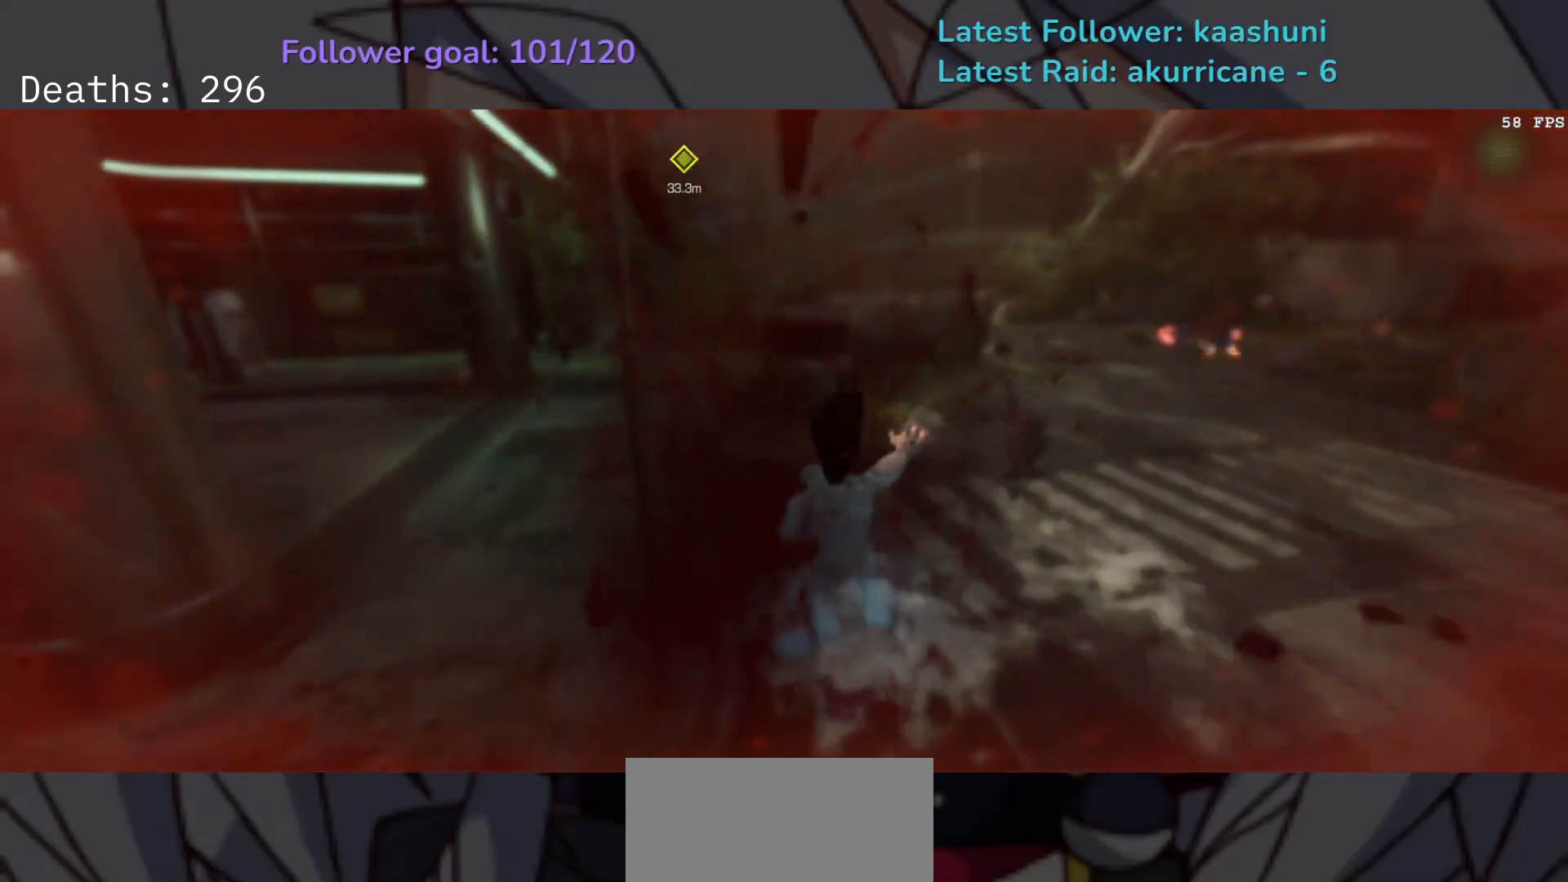
{"keys": [], "mouse": [], "events": [[117, "s", "up"]]}
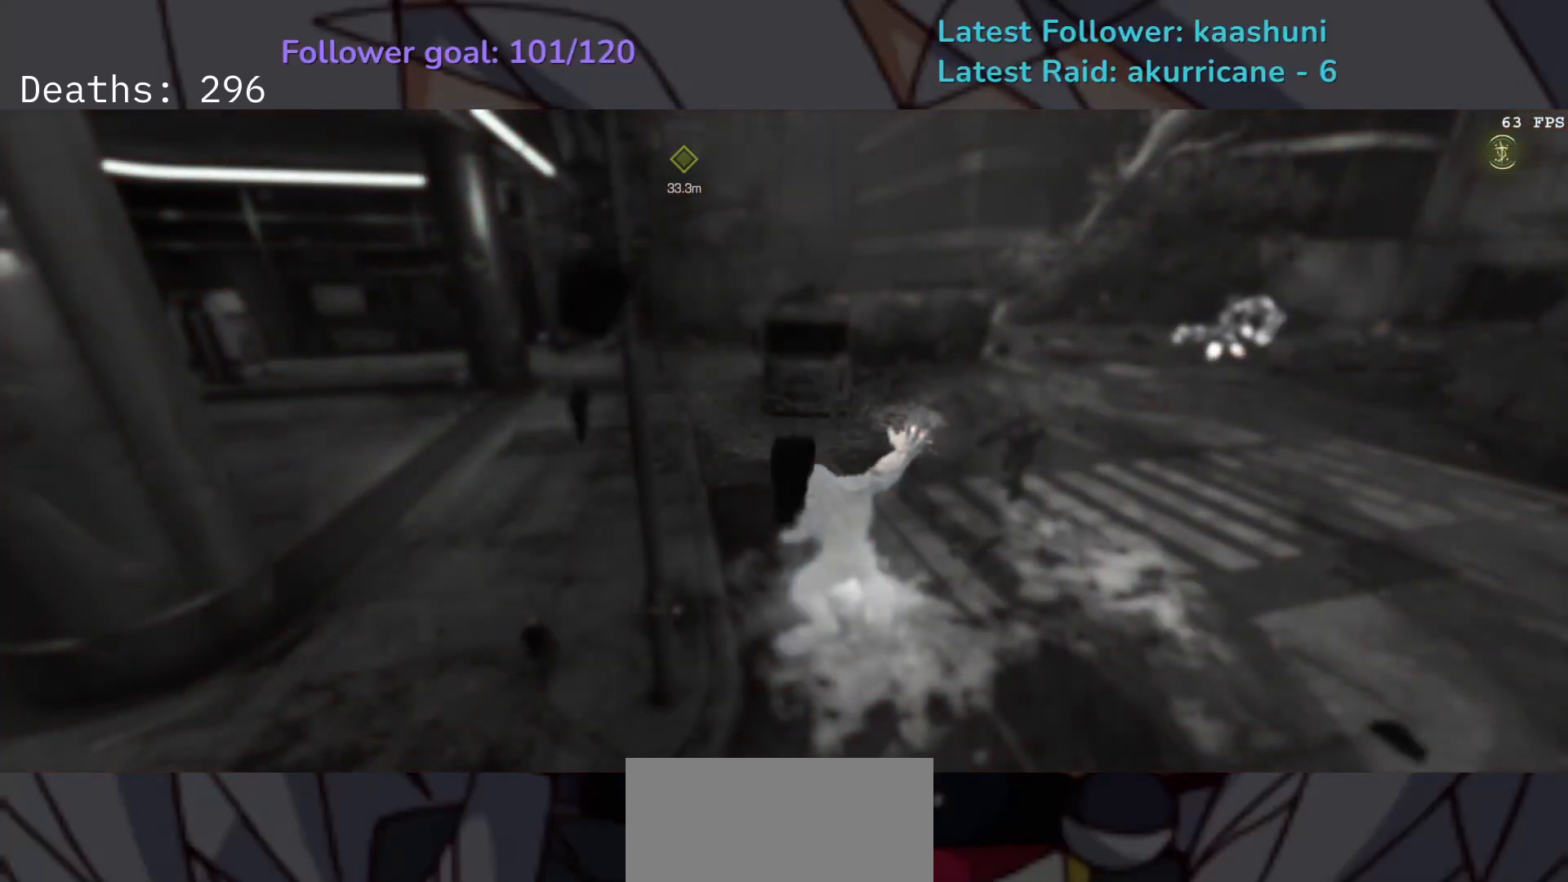
{"keys": [], "mouse": [], "events": []}
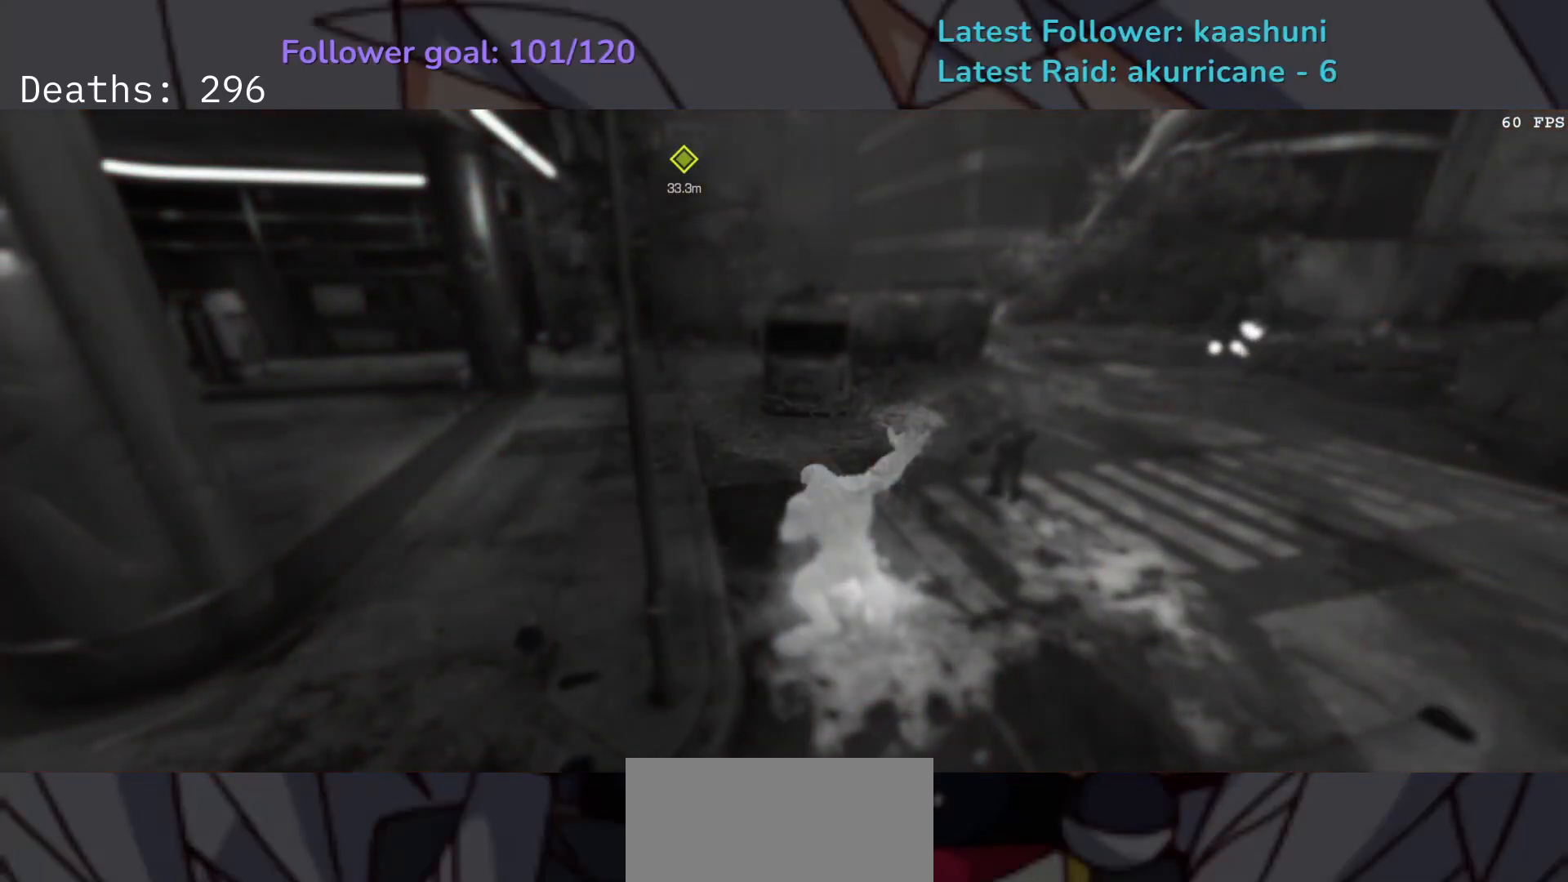
{"keys": [], "mouse": [], "events": []}
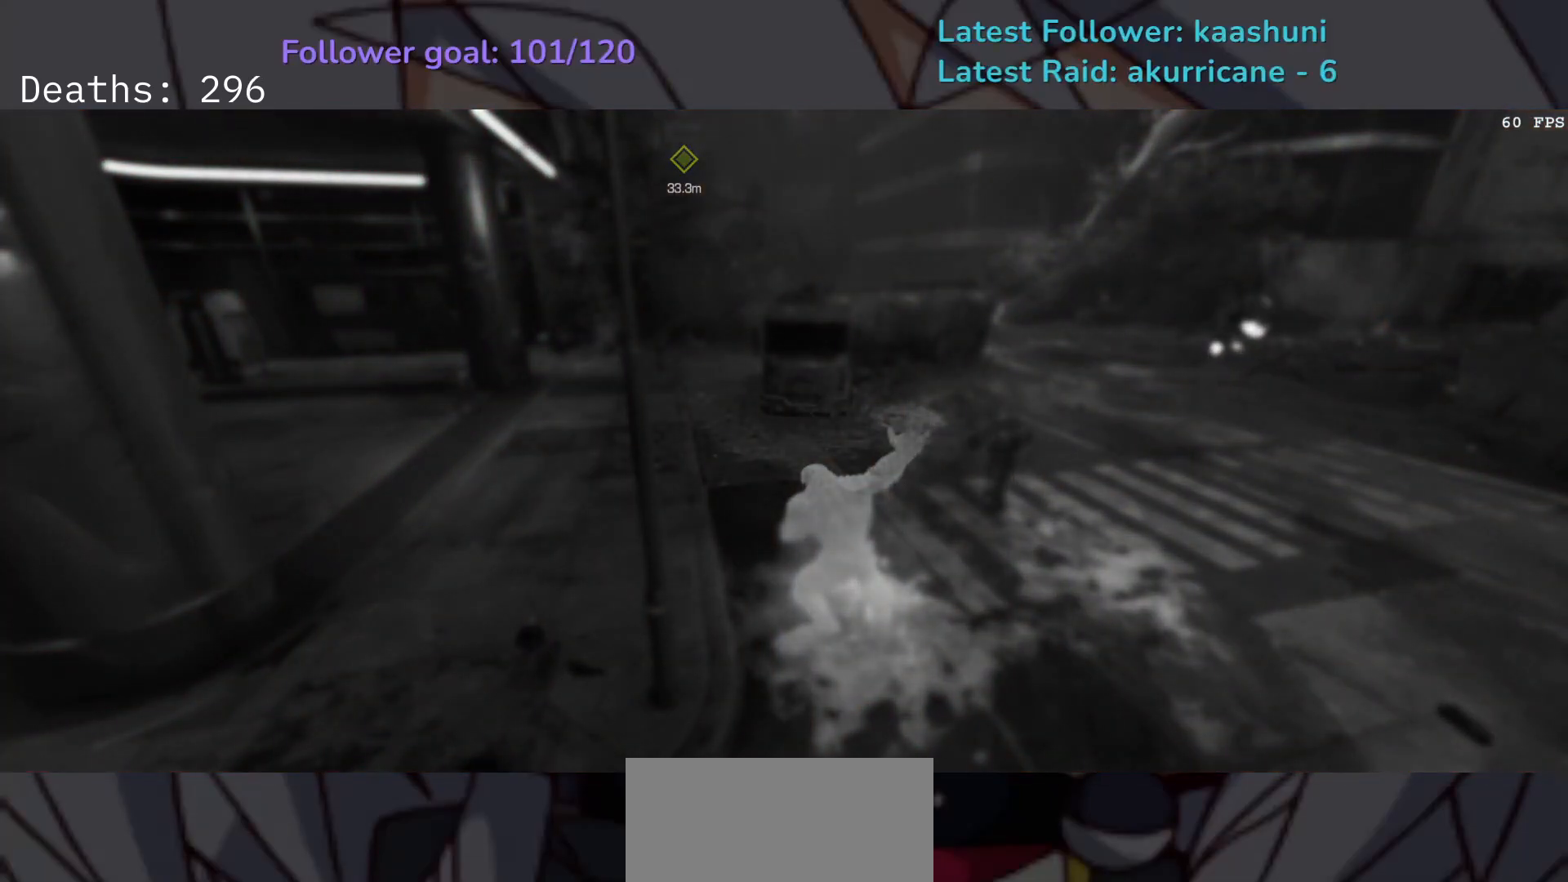
{"keys": ["d"], "mouse": [], "events": [[17, "s", "down"], [117, "space", "down"], [150, "d", "down"], [250, "space", "up"], [383, "s", "up"]]}